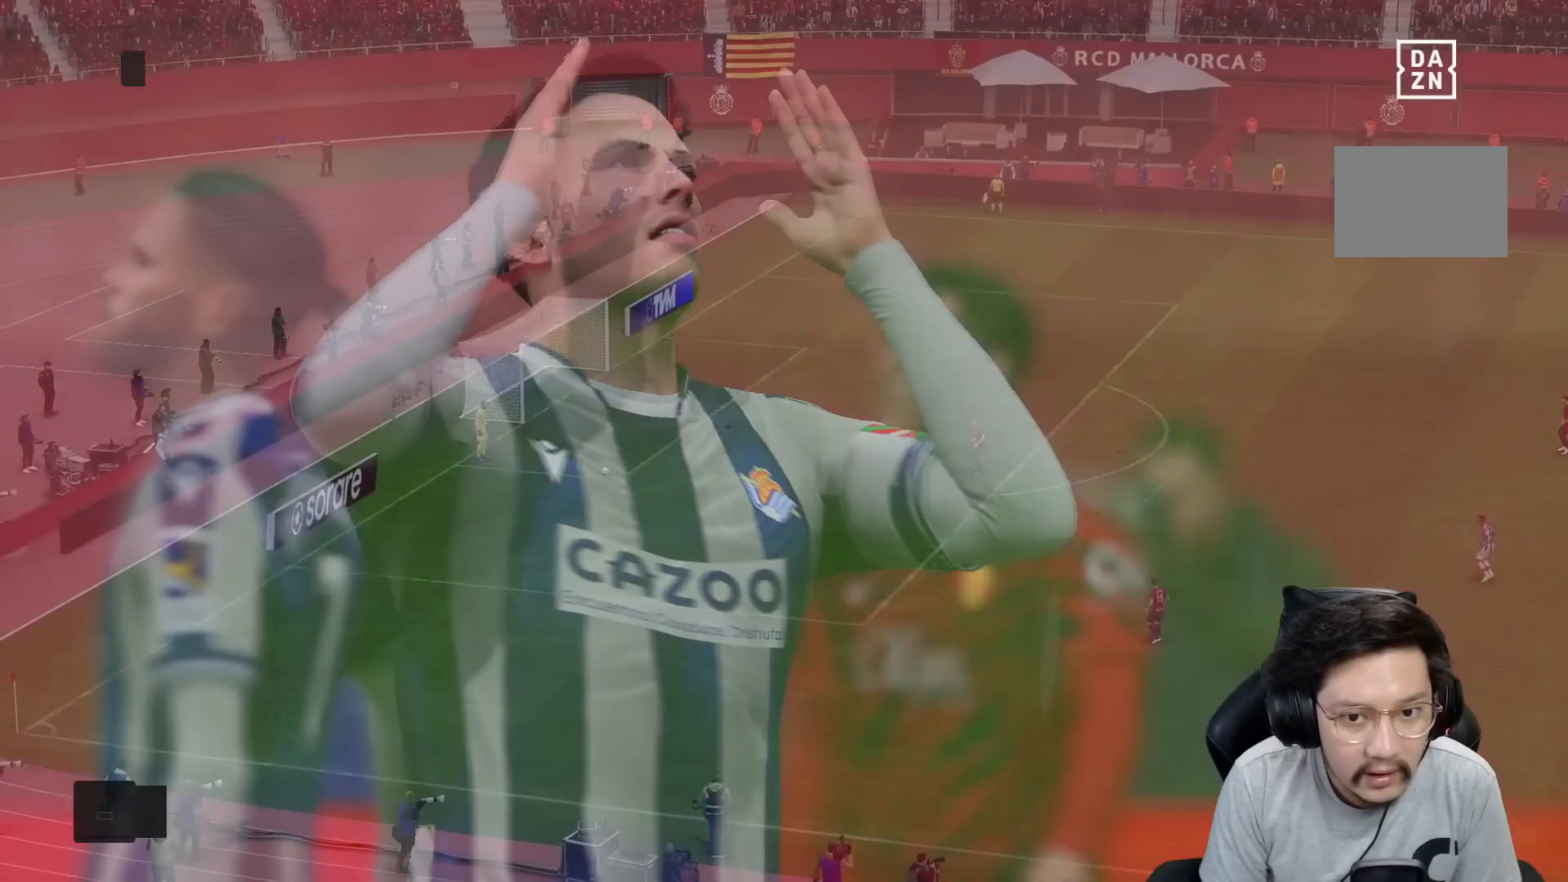
Gameplay with a controller (Xbox layout); each line is a JSON object with the inputs held at the frame after it. "events" lists button and stick changes between this image and that frame as [ms after this image, input, new state], when the widget could be followed in between. Not read: L3 R3.
{"buttons": [], "left_stick": "down-left", "right_stick": "center", "events": [[17, "A", "up"], [17, "L1", "up"], [83, "R1", "up"], [233, "left_stick", "down-left"]]}
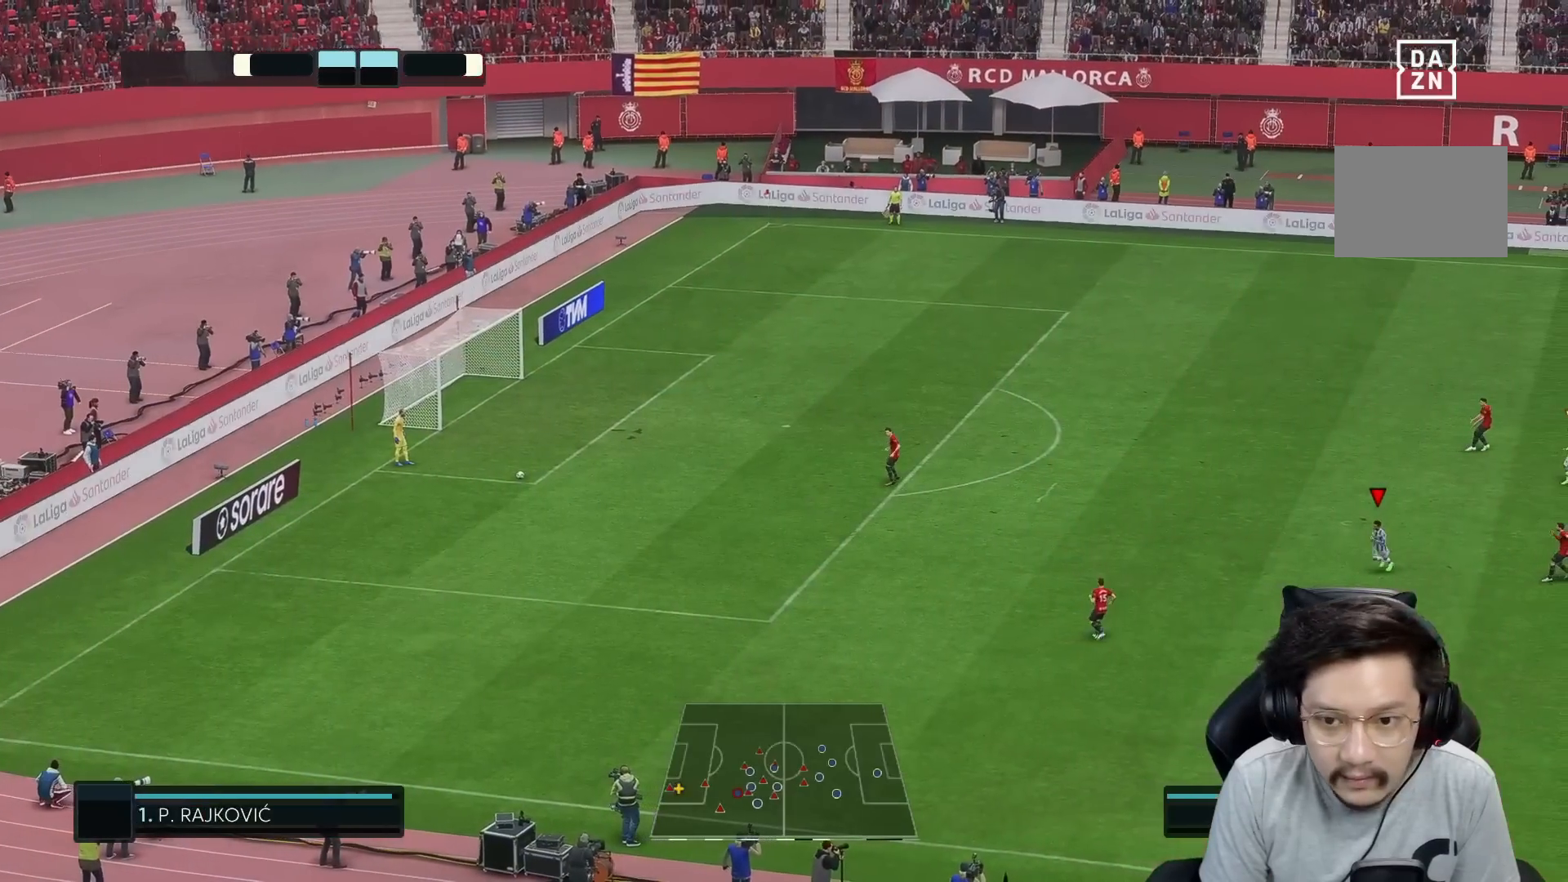
{"buttons": ["R1"], "left_stick": "left", "right_stick": "center", "events": [[233, "R1", "down"], [233, "left_stick", "left"]]}
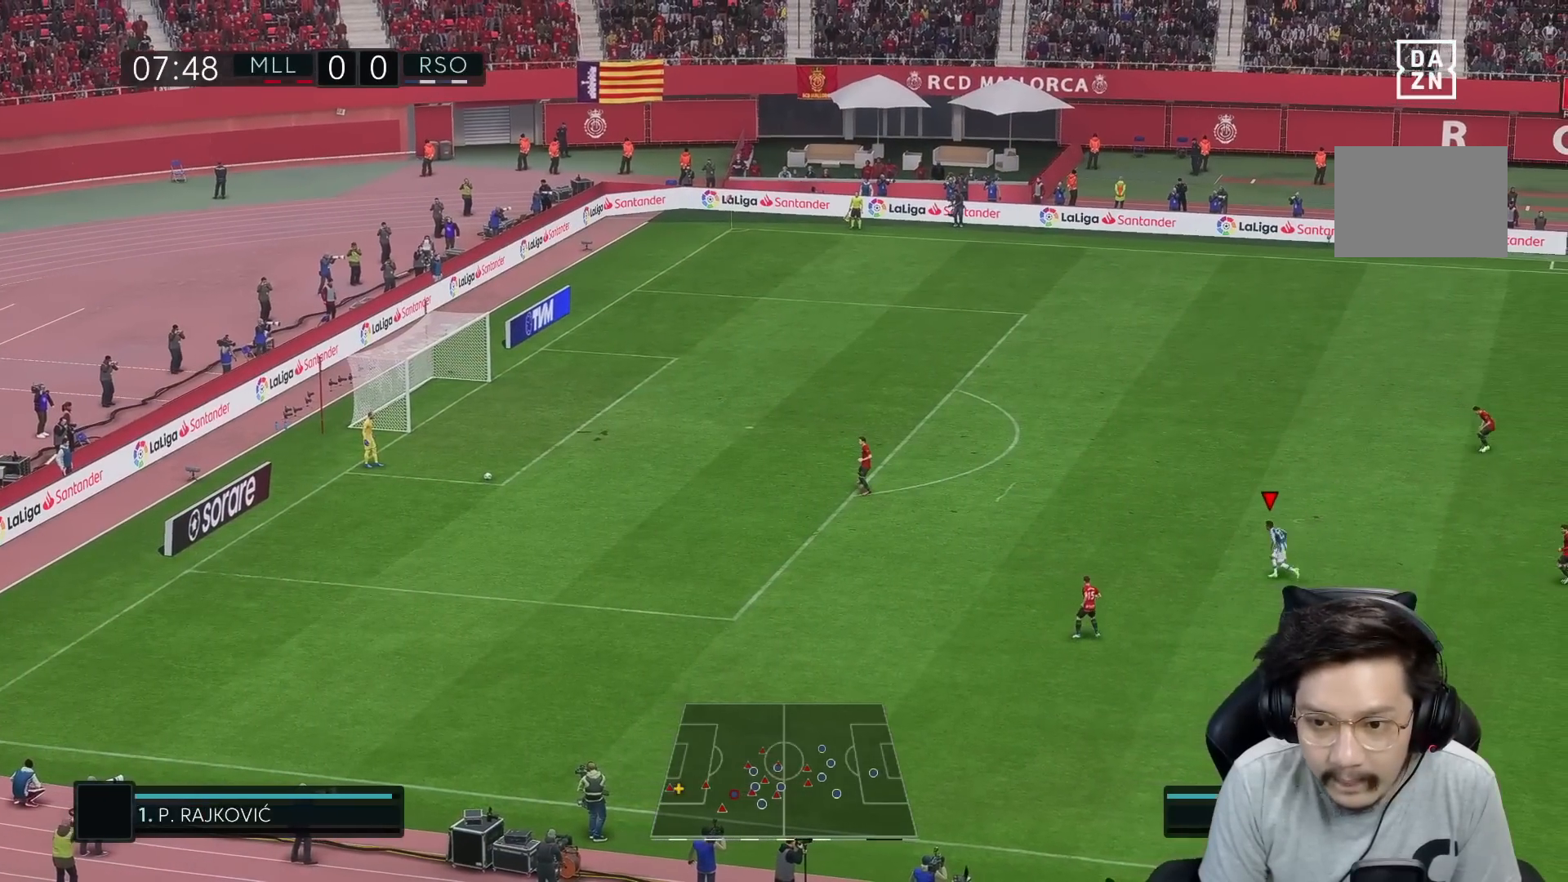
{"buttons": ["R1"], "left_stick": "up-left", "right_stick": "center", "events": [[83, "left_stick", "up-left"]]}
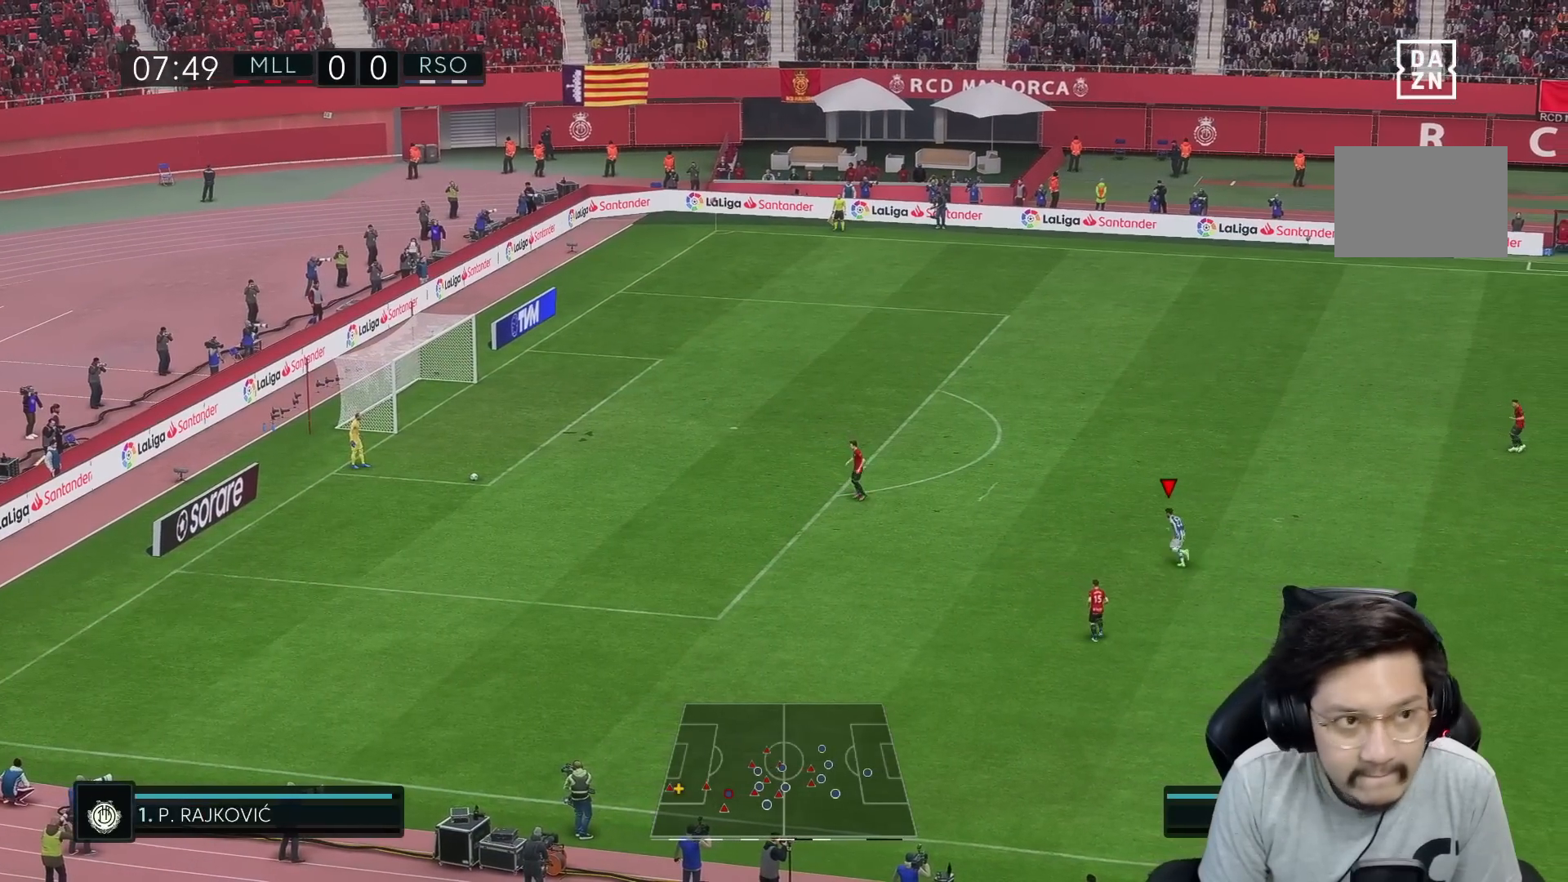
{"buttons": ["R1"], "left_stick": "up-left", "right_stick": "center", "events": []}
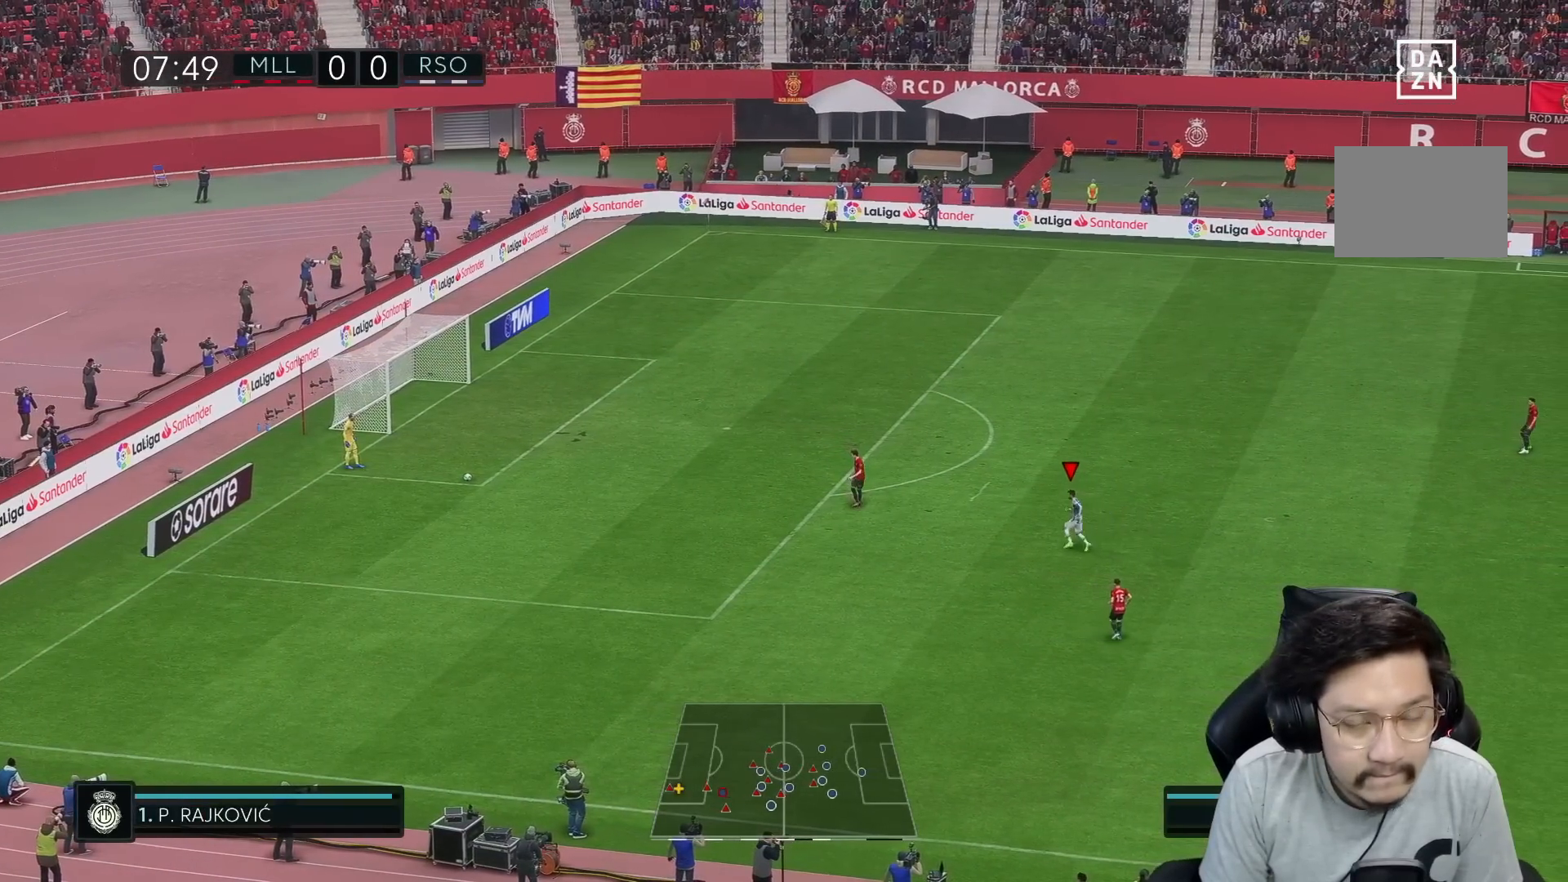
{"buttons": ["R1"], "left_stick": "up-left", "right_stick": "center", "events": []}
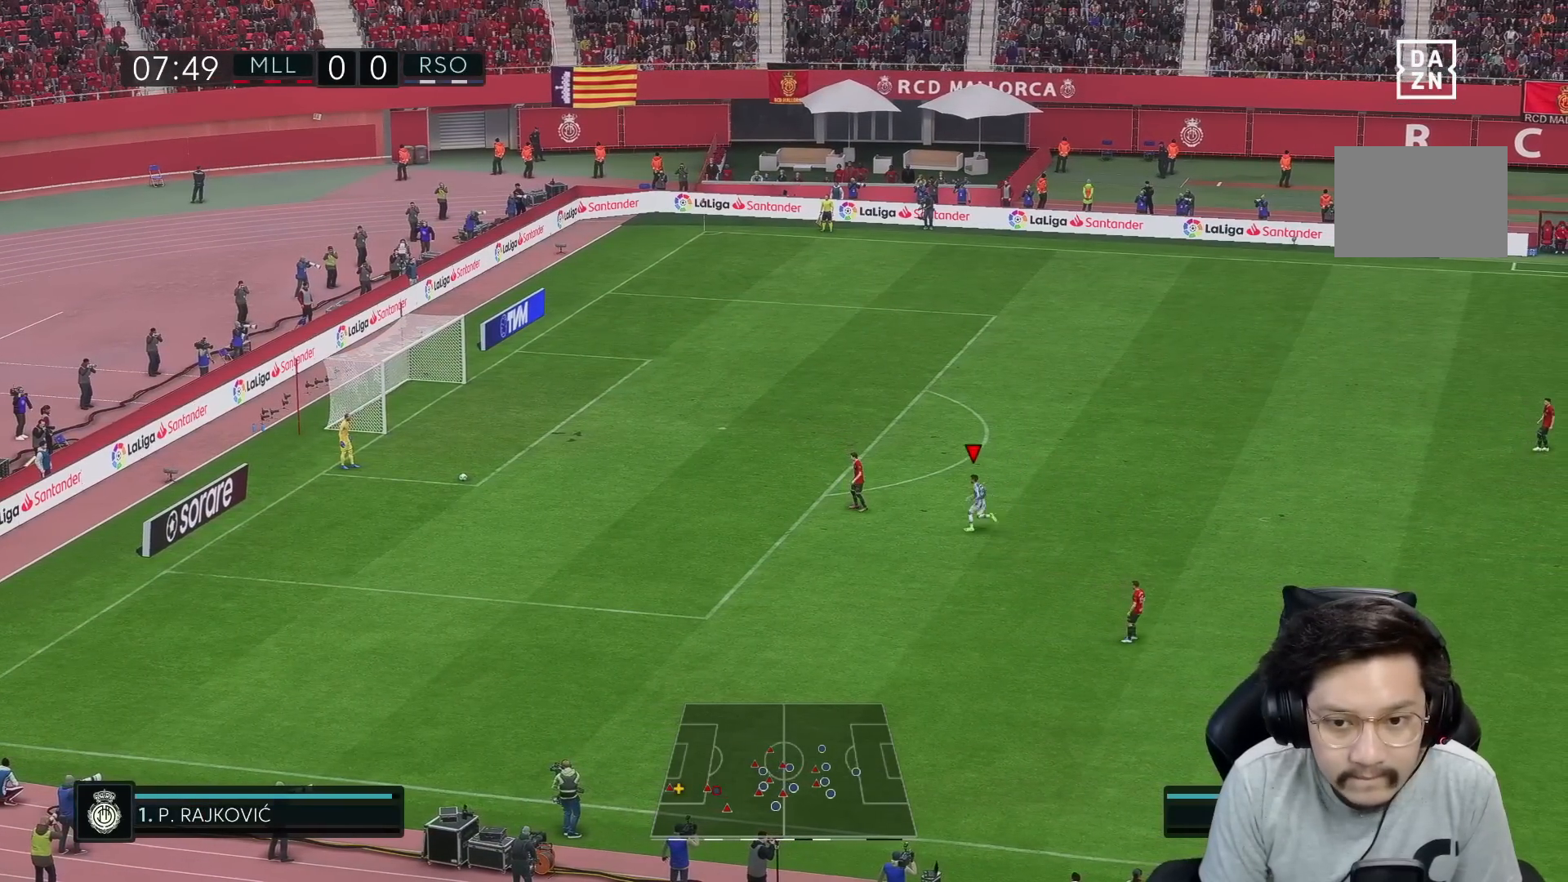
{"buttons": ["R1"], "left_stick": "up-left", "right_stick": "center", "events": []}
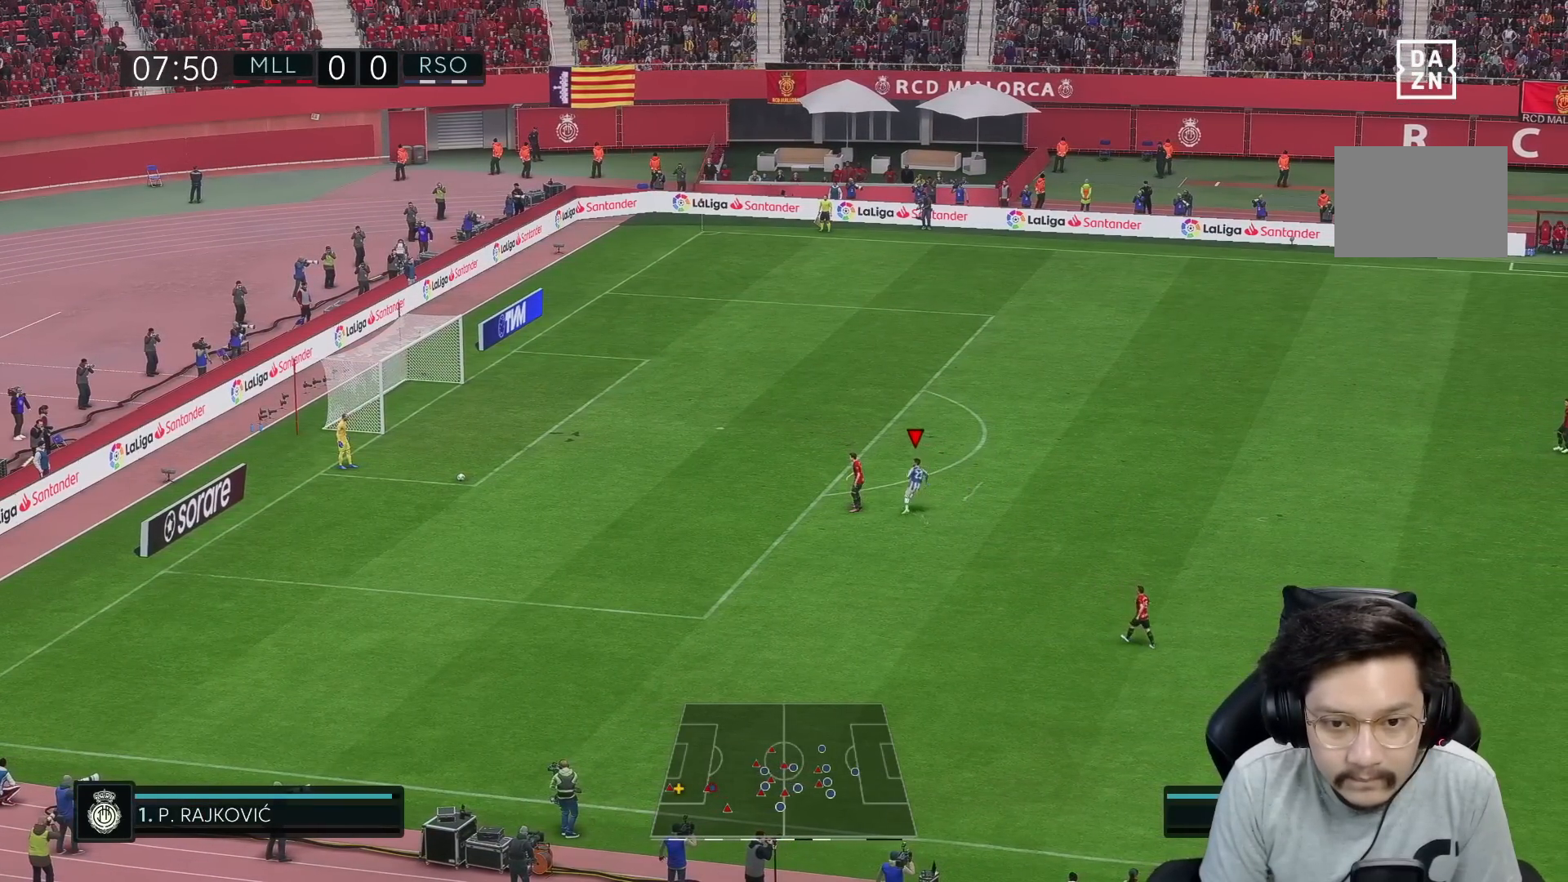
{"buttons": [], "left_stick": "down-left", "right_stick": "center", "events": [[100, "left_stick", "left"], [183, "R1", "up"], [250, "left_stick", "down-left"]]}
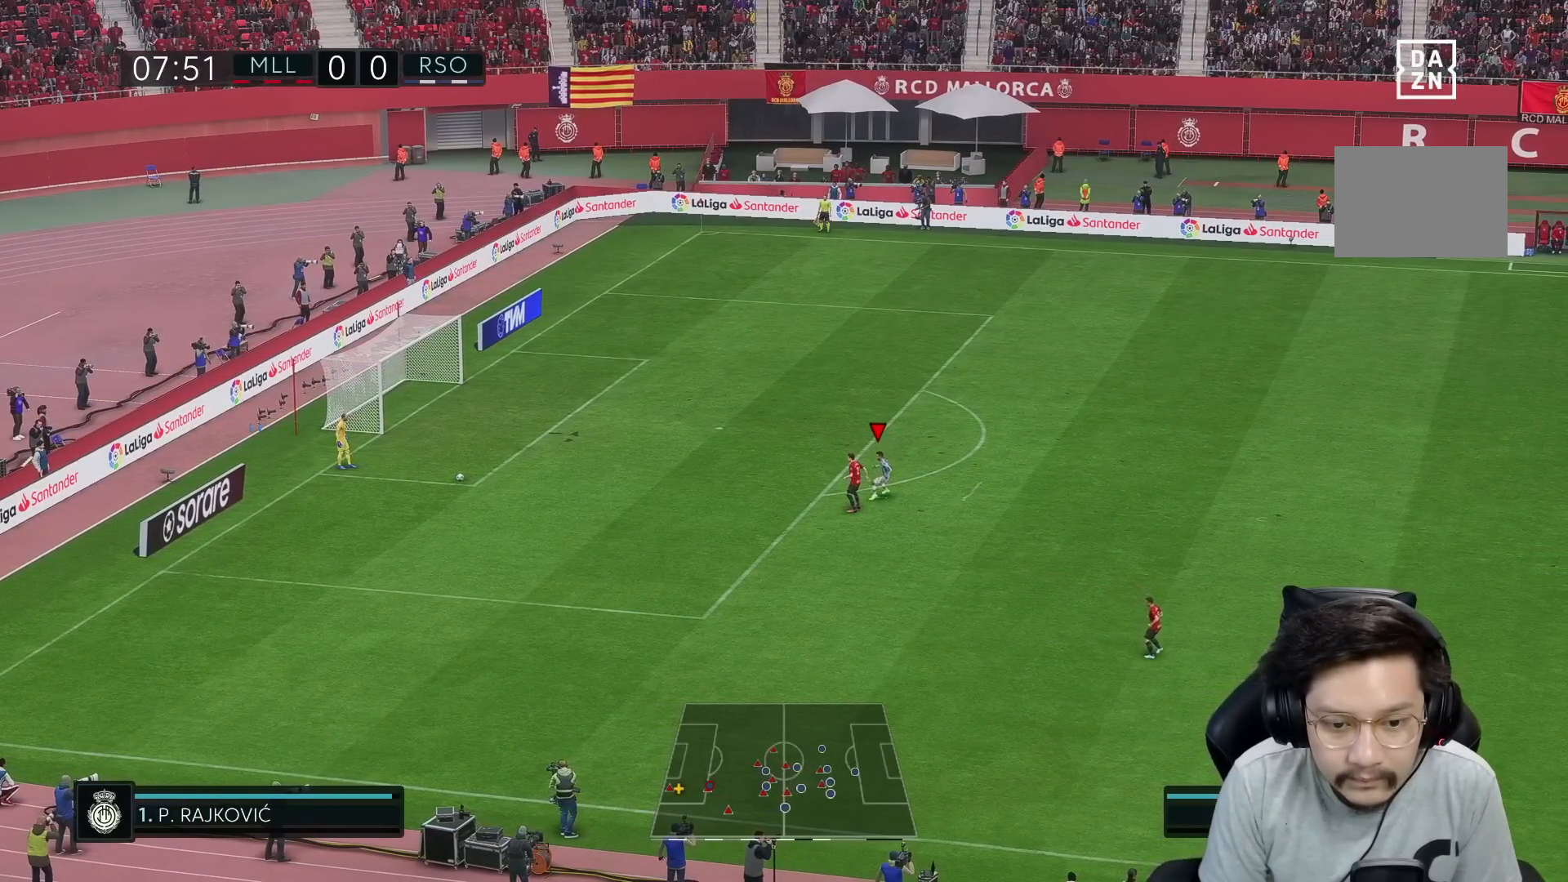
{"buttons": [], "left_stick": "down-left", "right_stick": "center", "events": []}
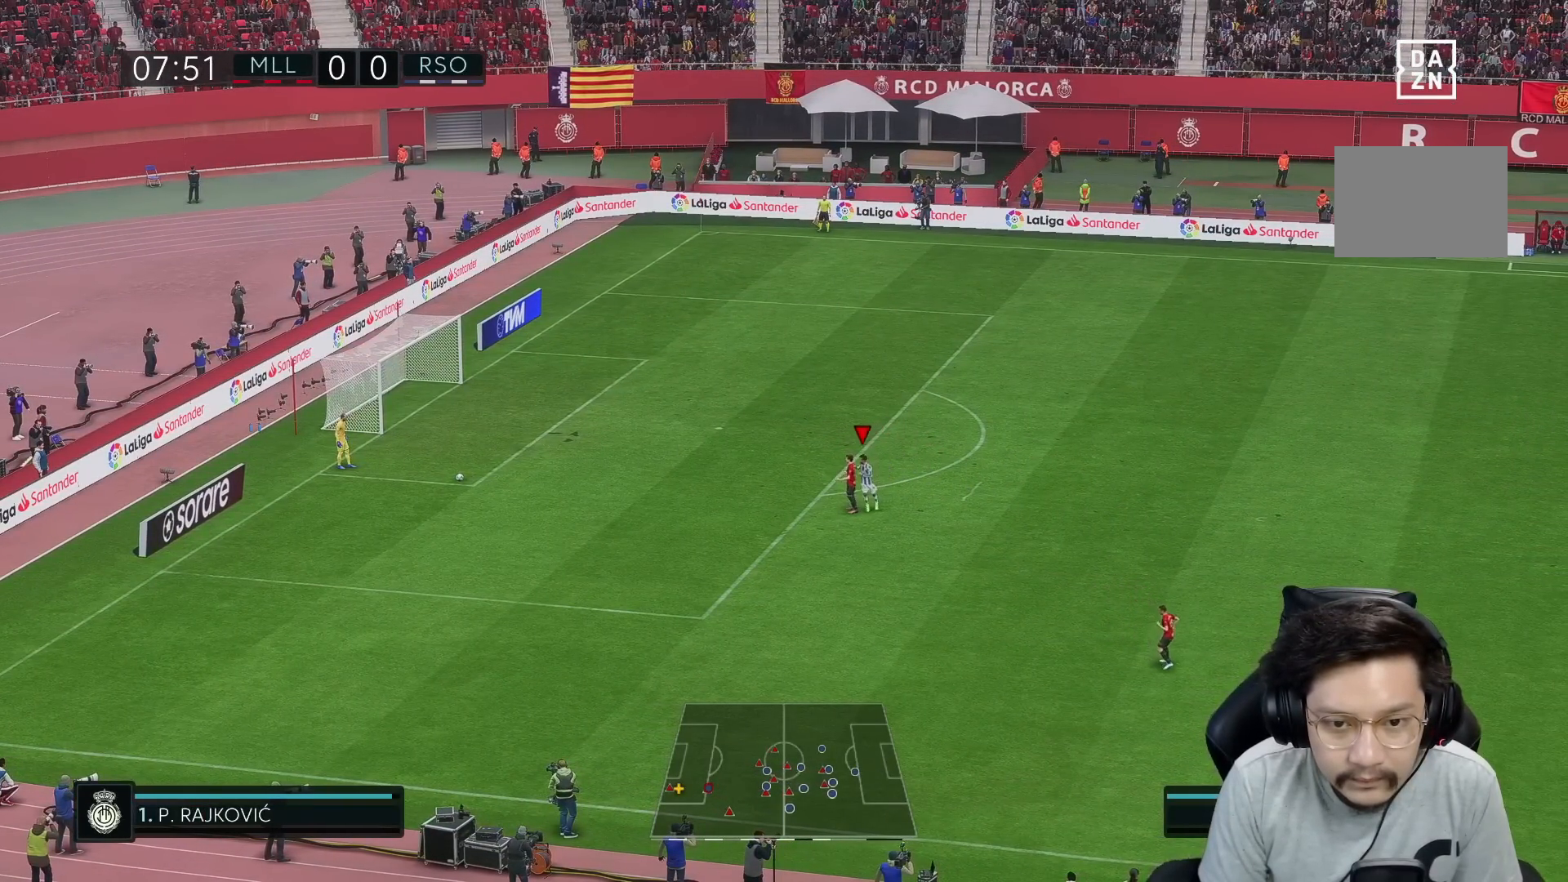
{"buttons": [], "left_stick": "center", "right_stick": "center", "events": [[400, "left_stick", "center"]]}
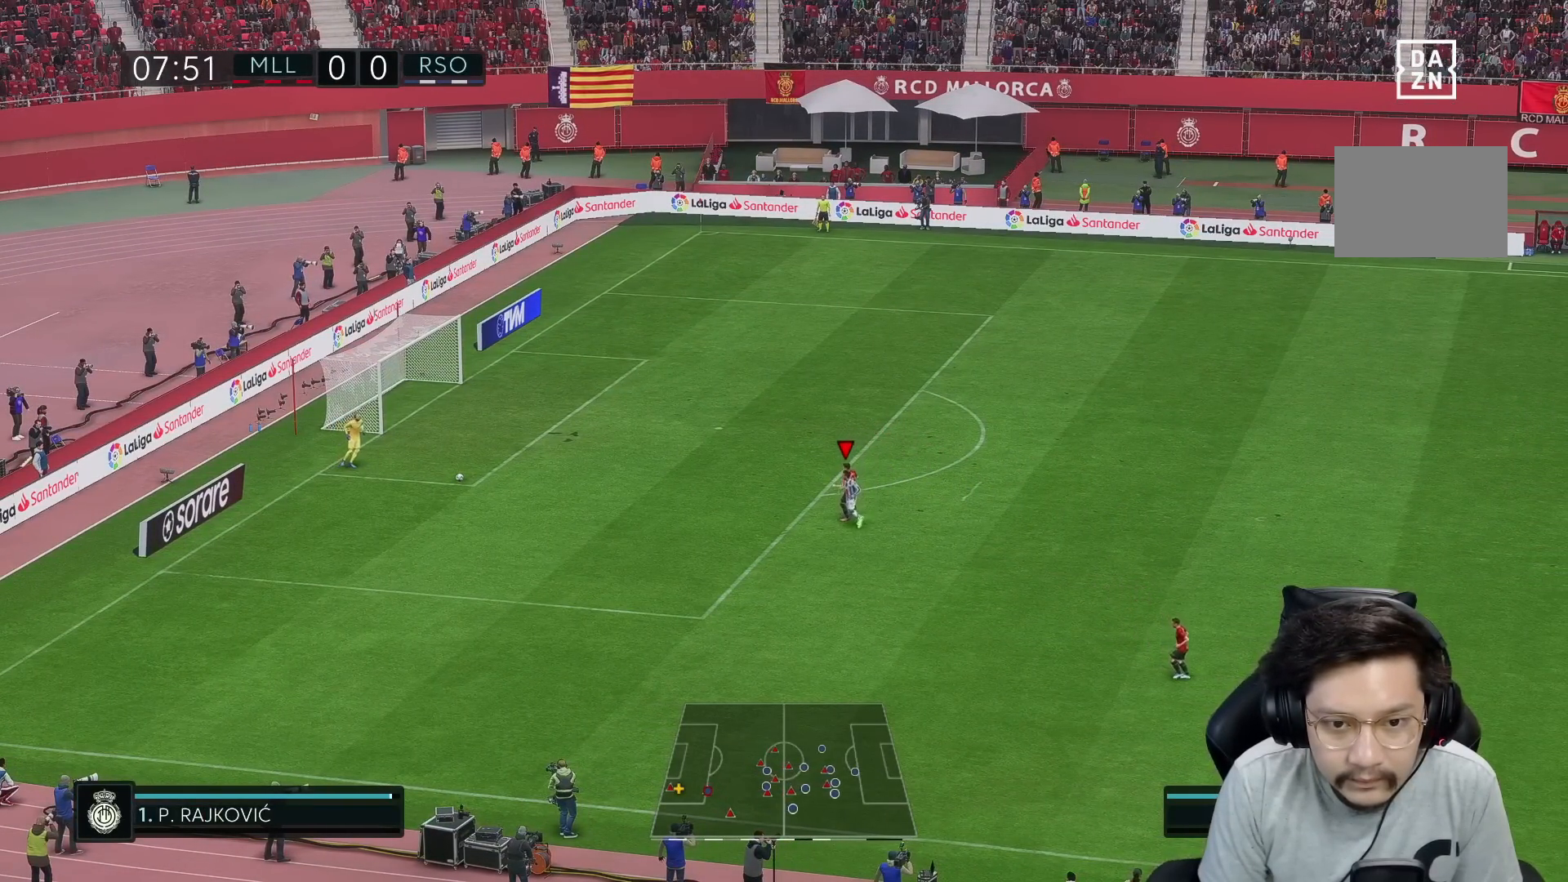
{"buttons": [], "left_stick": "center", "right_stick": "center", "events": []}
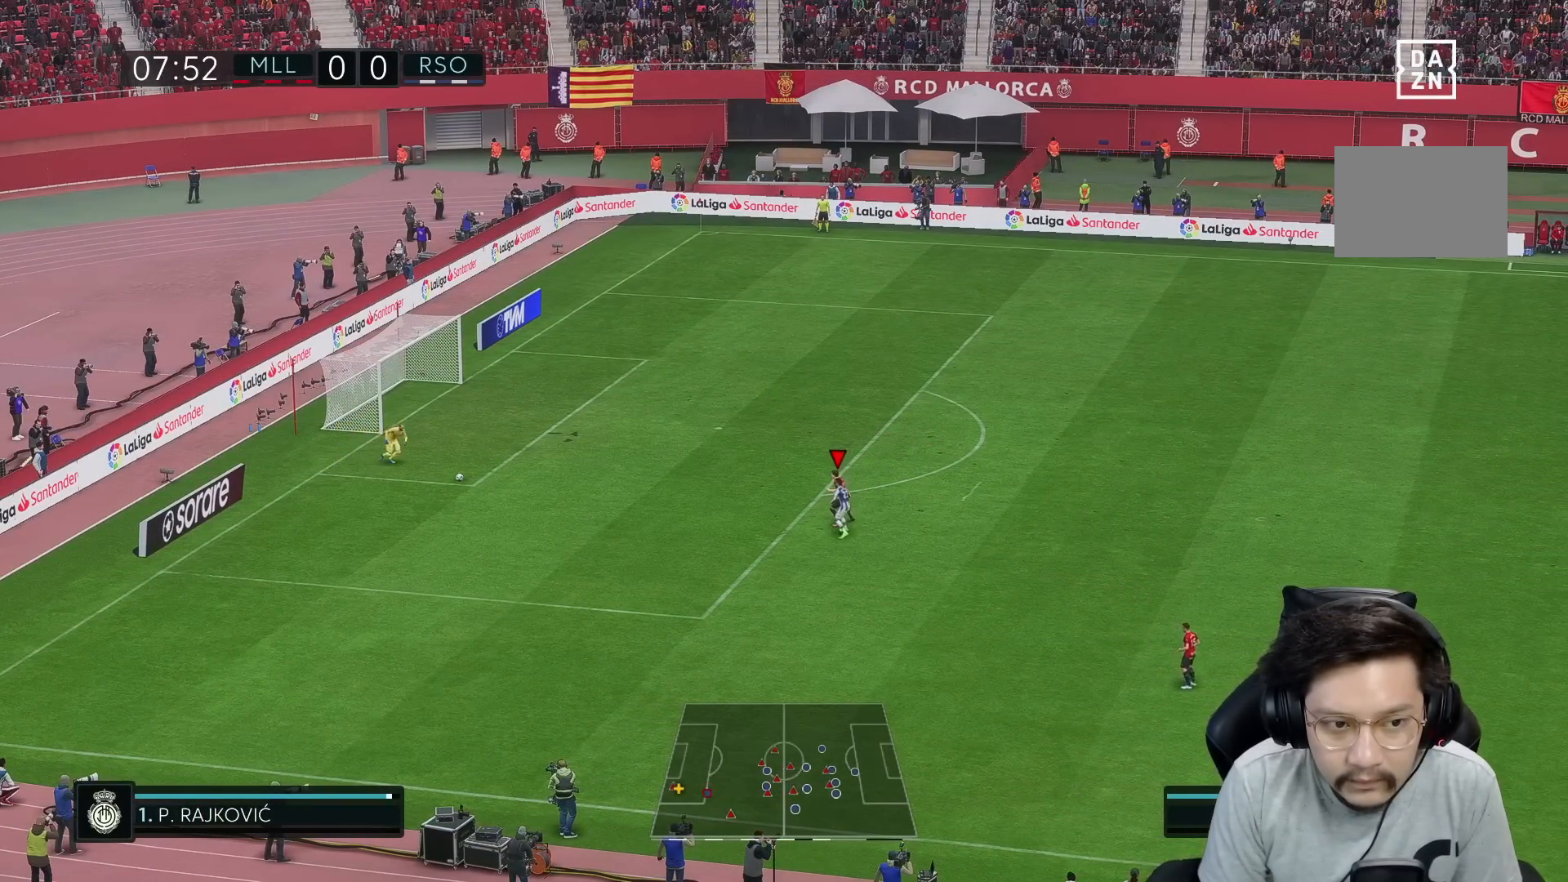
{"buttons": ["R1"], "left_stick": "up", "right_stick": "center", "events": [[50, "left_stick", "up"], [100, "R1", "down"]]}
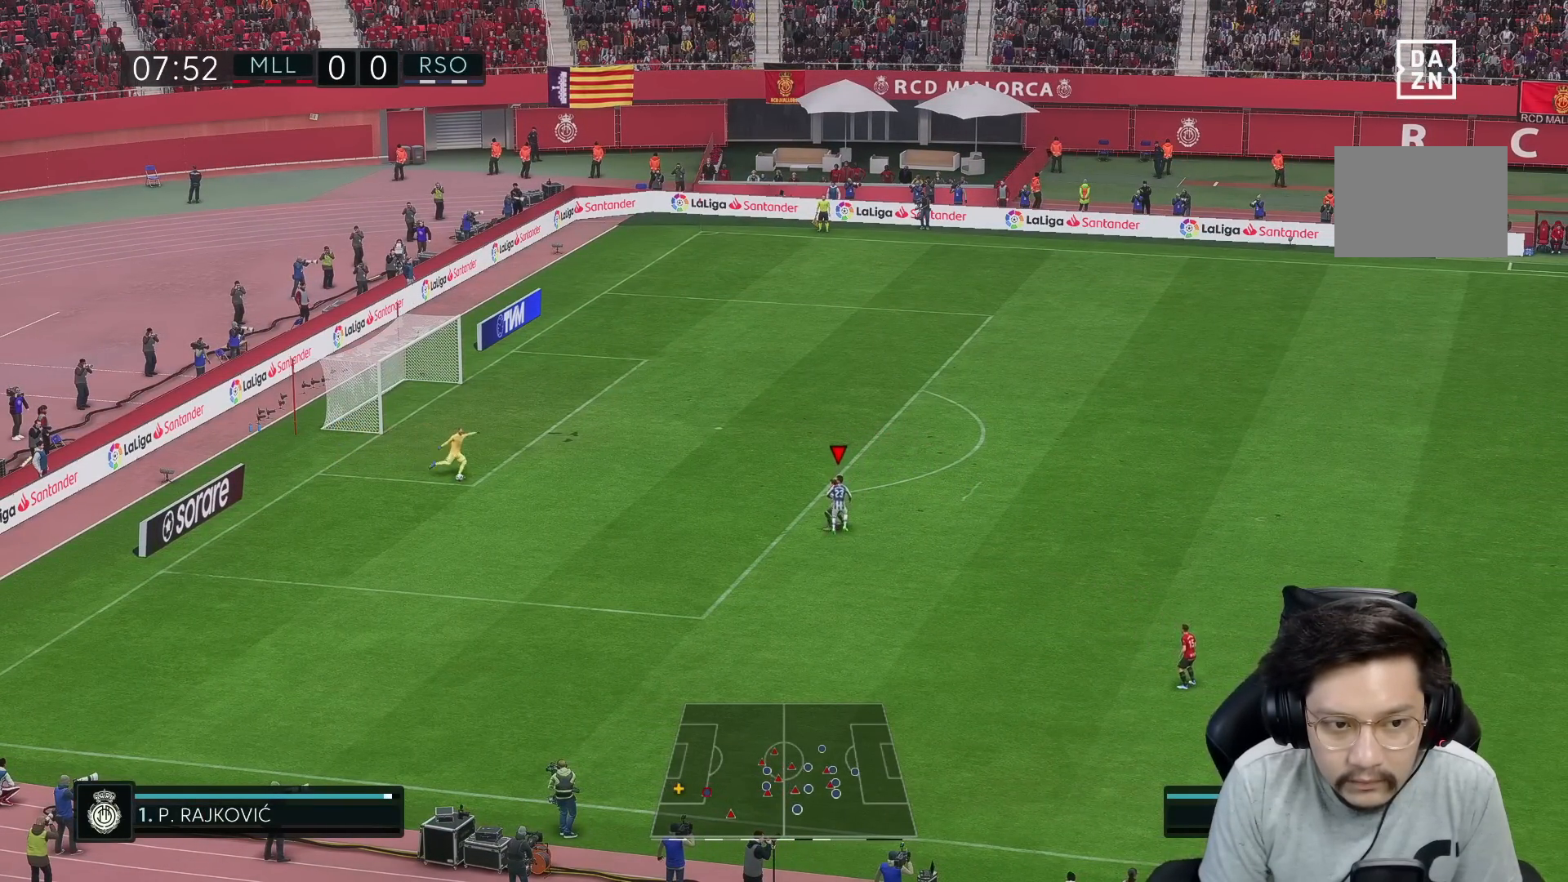
{"buttons": ["R1"], "left_stick": "up-left", "right_stick": "center", "events": [[483, "left_stick", "up-left"]]}
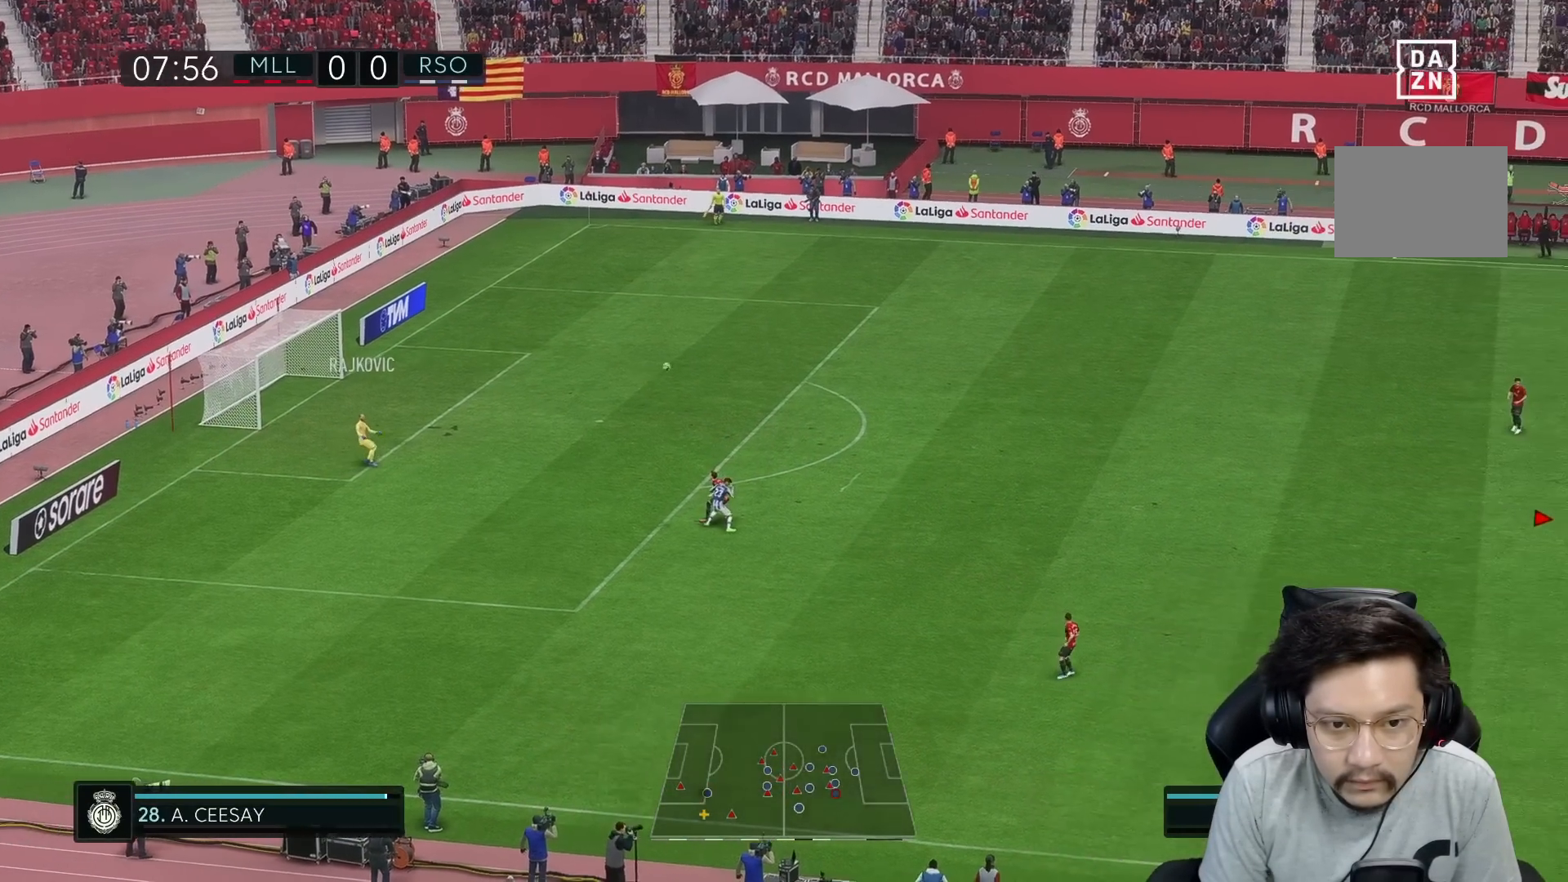
{"buttons": ["R1"], "left_stick": "left", "right_stick": "center", "events": [[100, "R1", "up"], [117, "left_stick", "left"], [200, "R1", "down"]]}
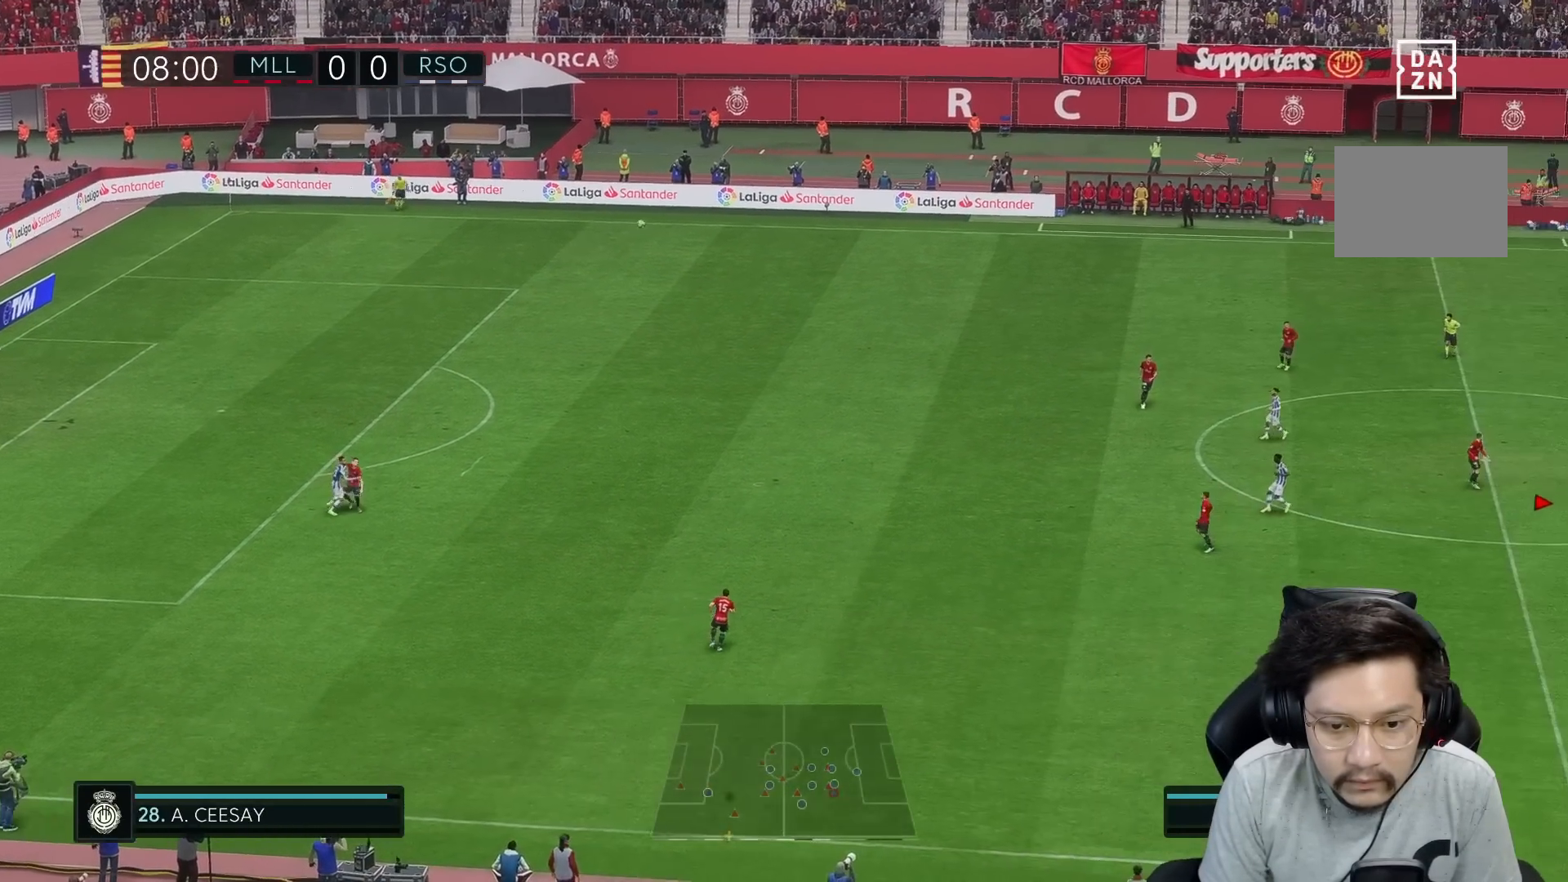
{"buttons": ["R1"], "left_stick": "left", "right_stick": "center", "events": []}
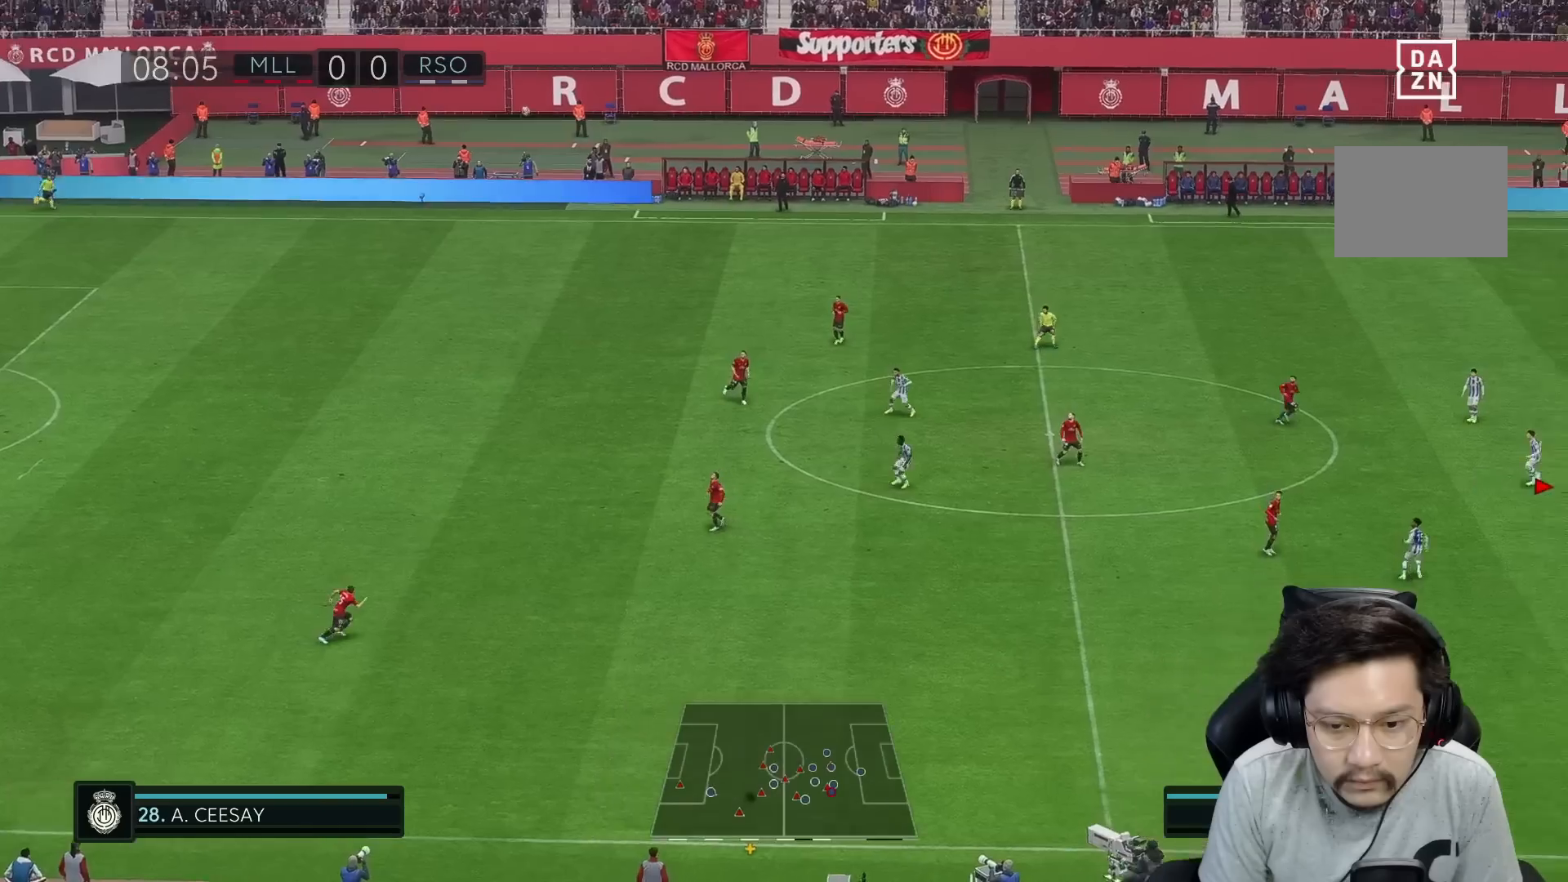
{"buttons": ["R1", "R2"], "left_stick": "left", "right_stick": "center", "events": [[167, "R2", "down"]]}
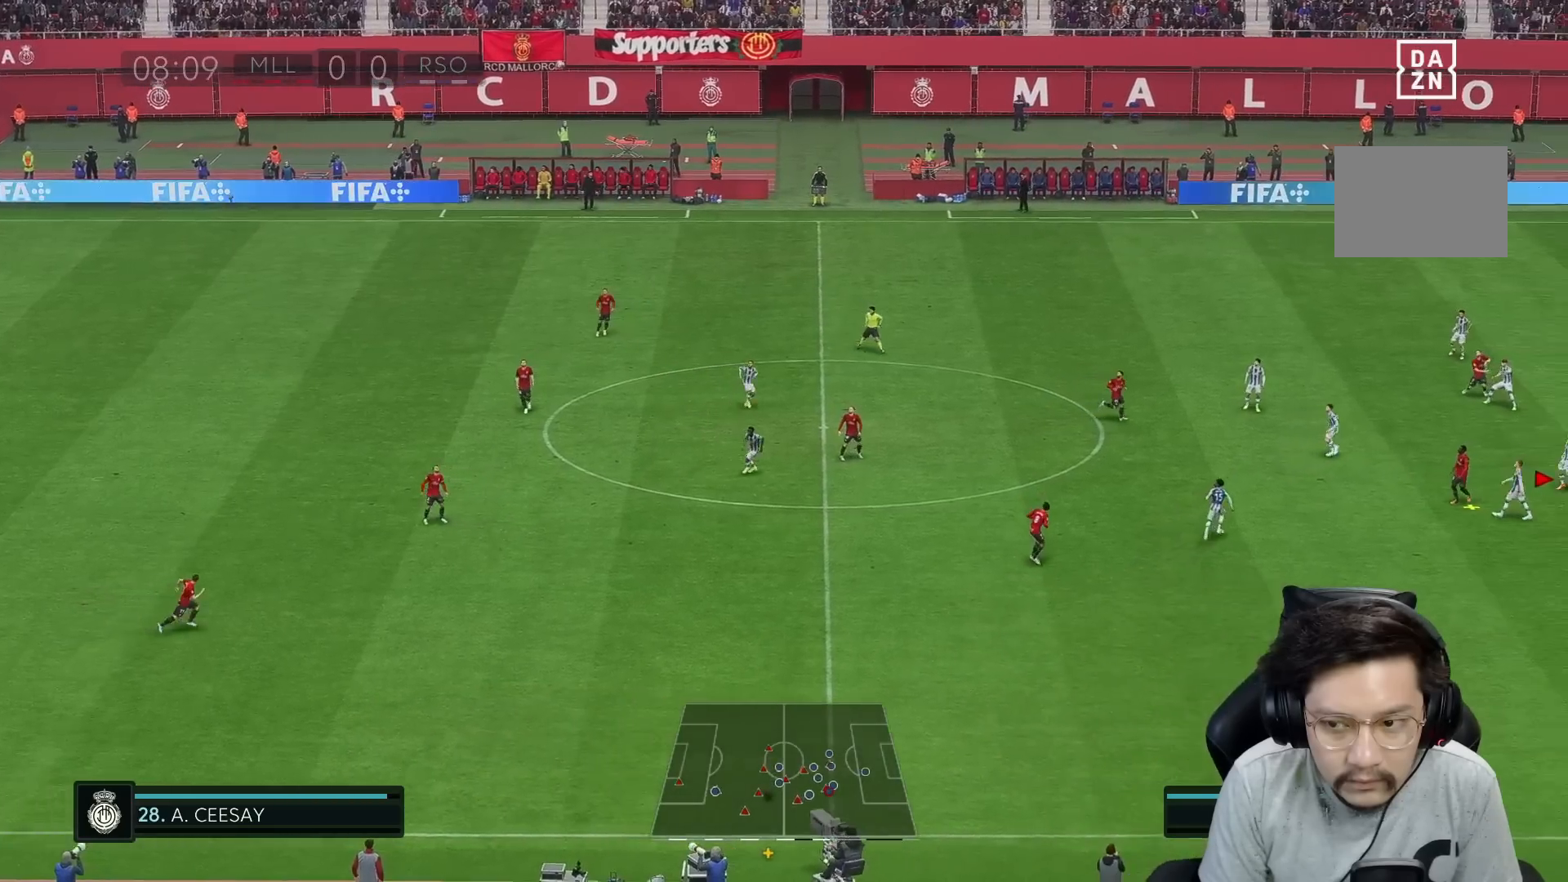
{"buttons": ["R1", "R2"], "left_stick": "left", "right_stick": "center", "events": [[317, "A", "down"], [333, "R1", "up"], [450, "A", "up"], [450, "R1", "down"]]}
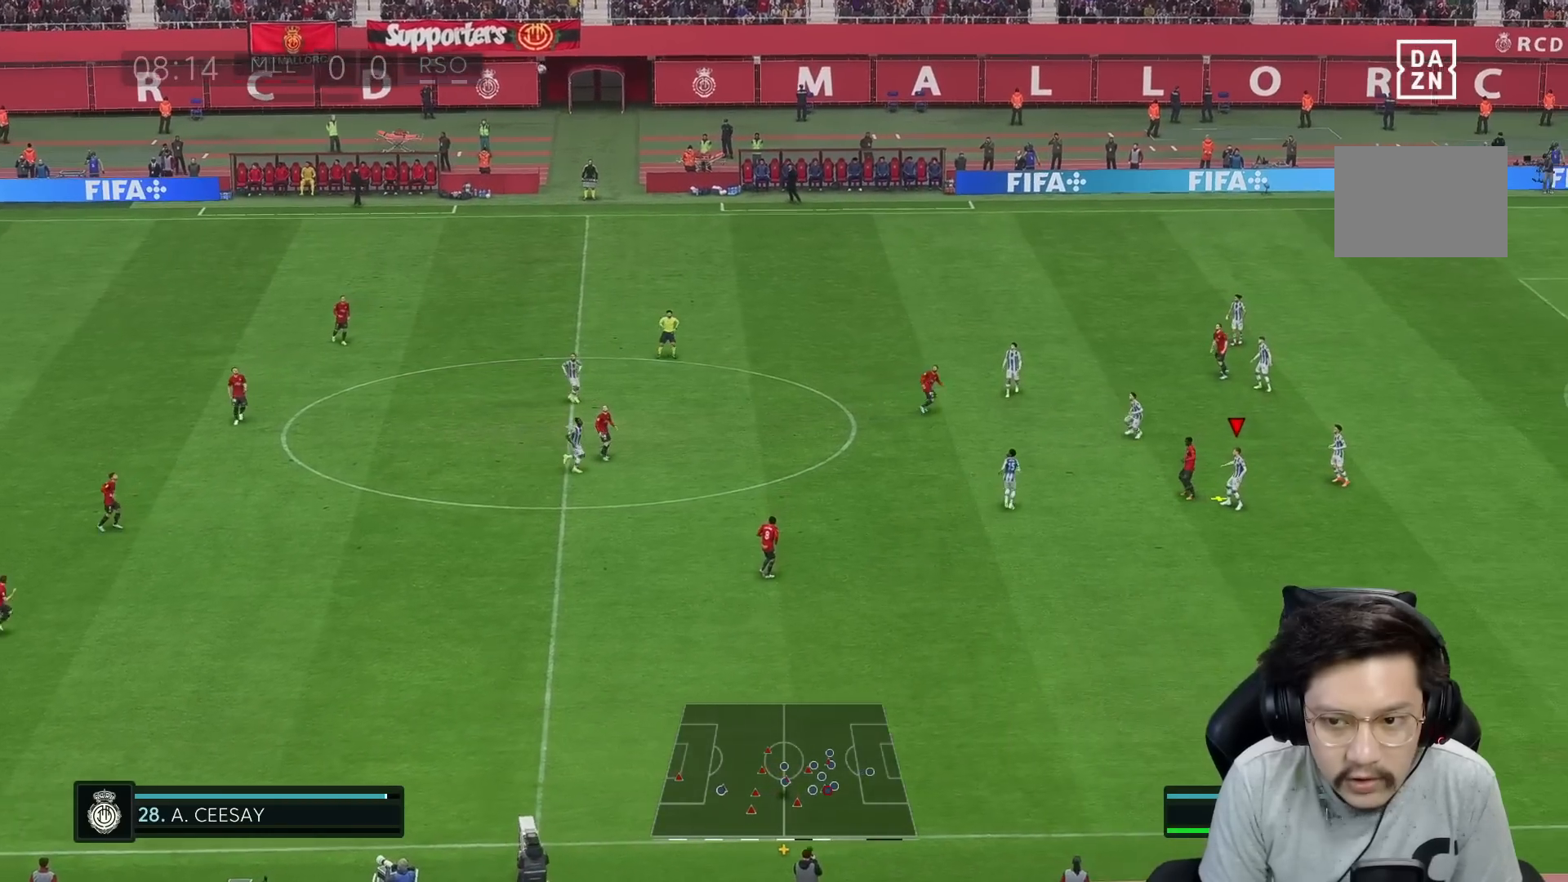
{"buttons": ["R1"], "left_stick": "left", "right_stick": "center", "events": [[500, "R2", "up"]]}
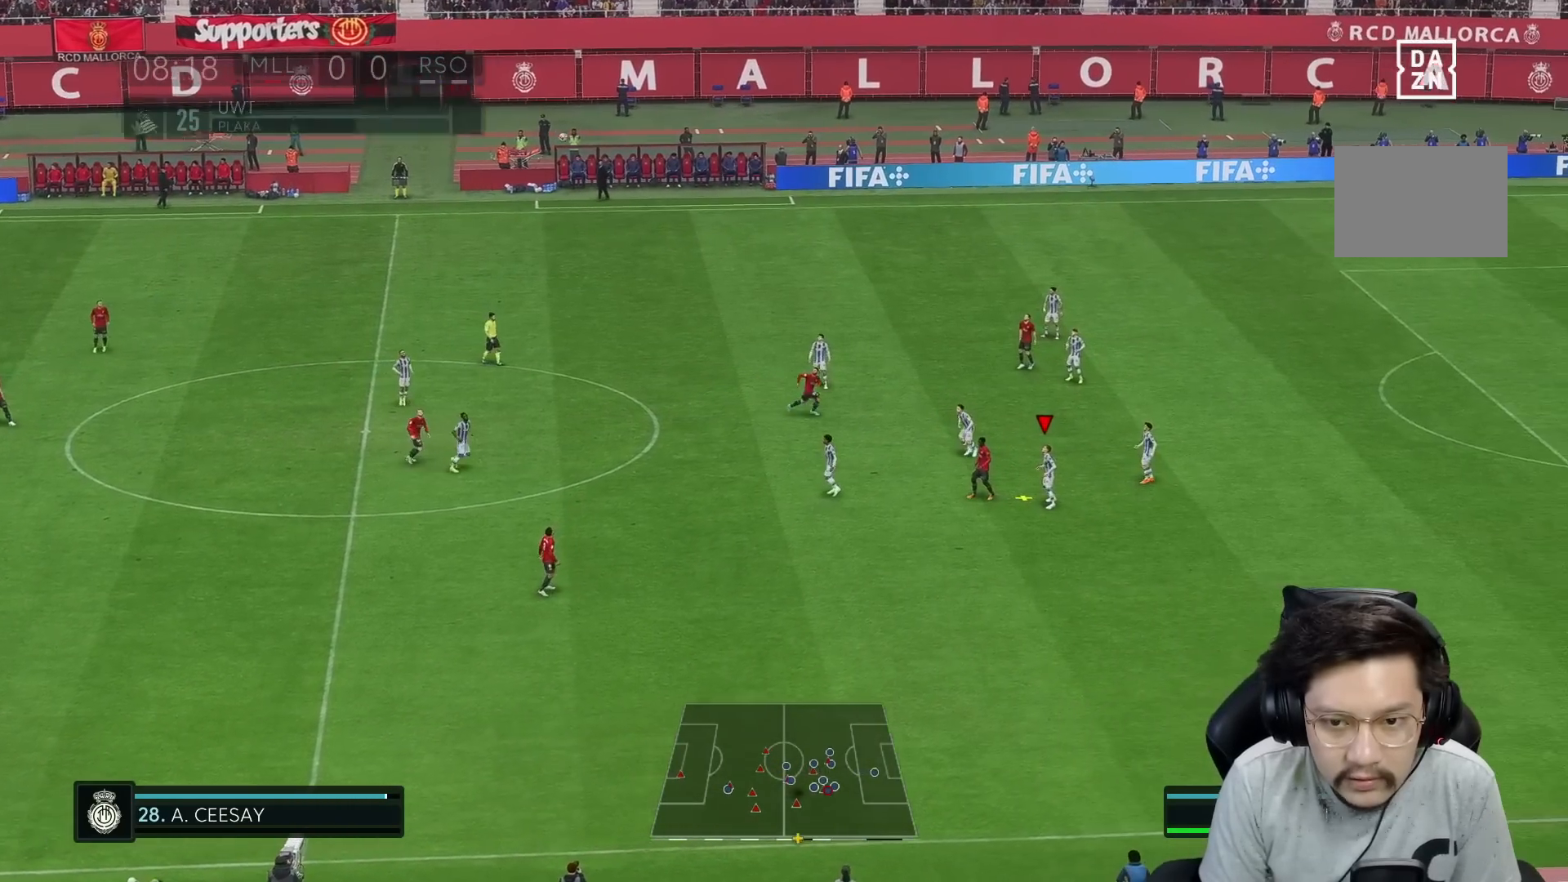
{"buttons": ["R1"], "left_stick": "left", "right_stick": "center", "events": [[200, "R1", "up"], [217, "A", "down"], [333, "R1", "down"], [367, "A", "up"]]}
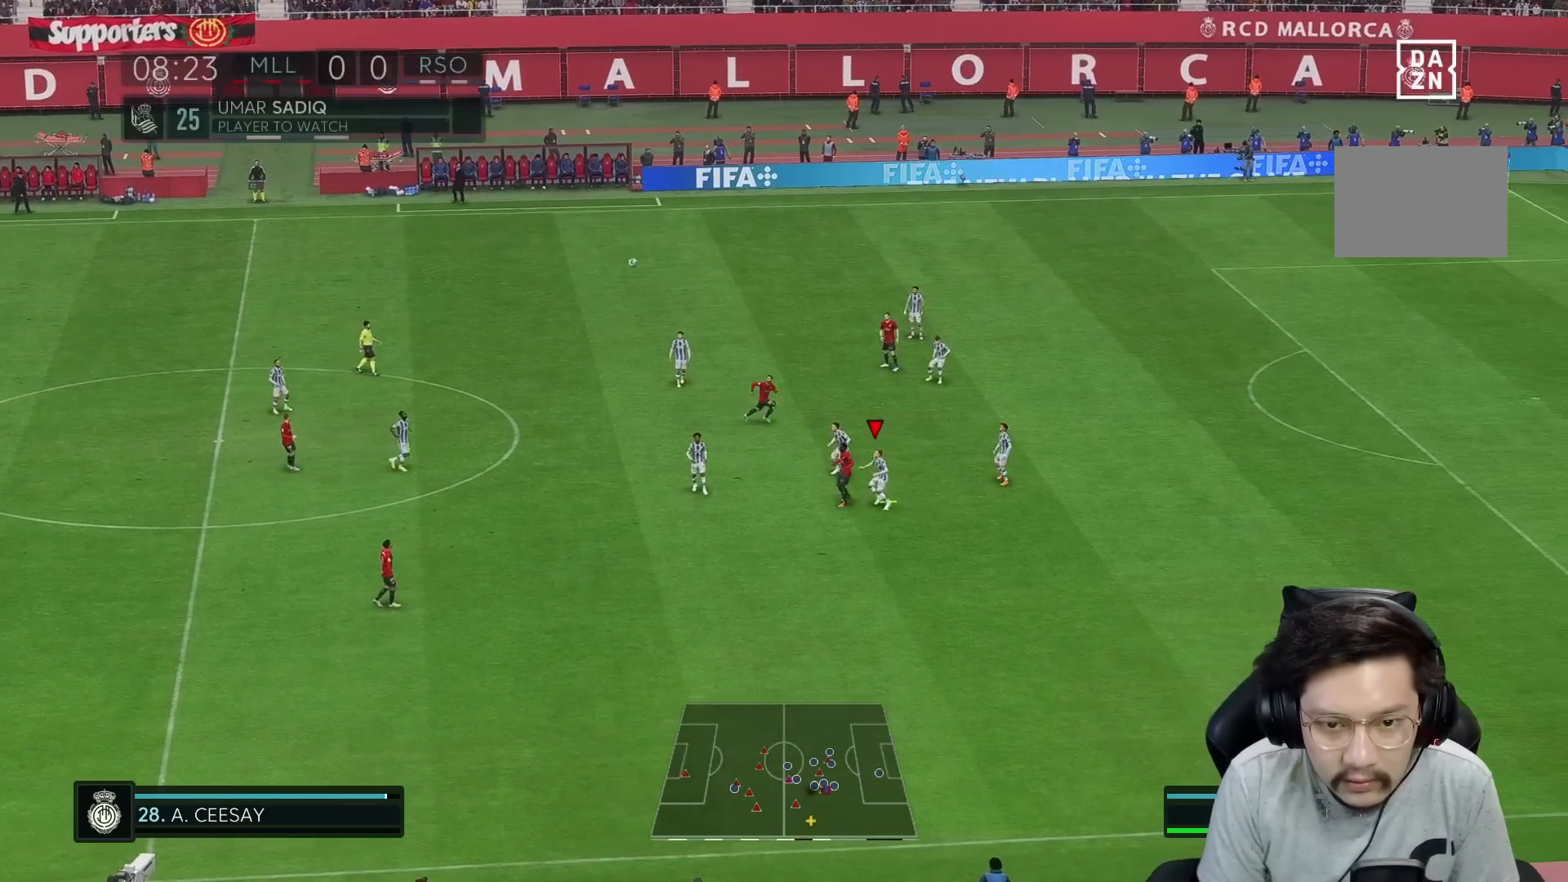
{"buttons": ["R1", "R2"], "left_stick": "left", "right_stick": "center", "events": [[167, "R1", "up"], [167, "R2", "down"], [433, "R1", "down"]]}
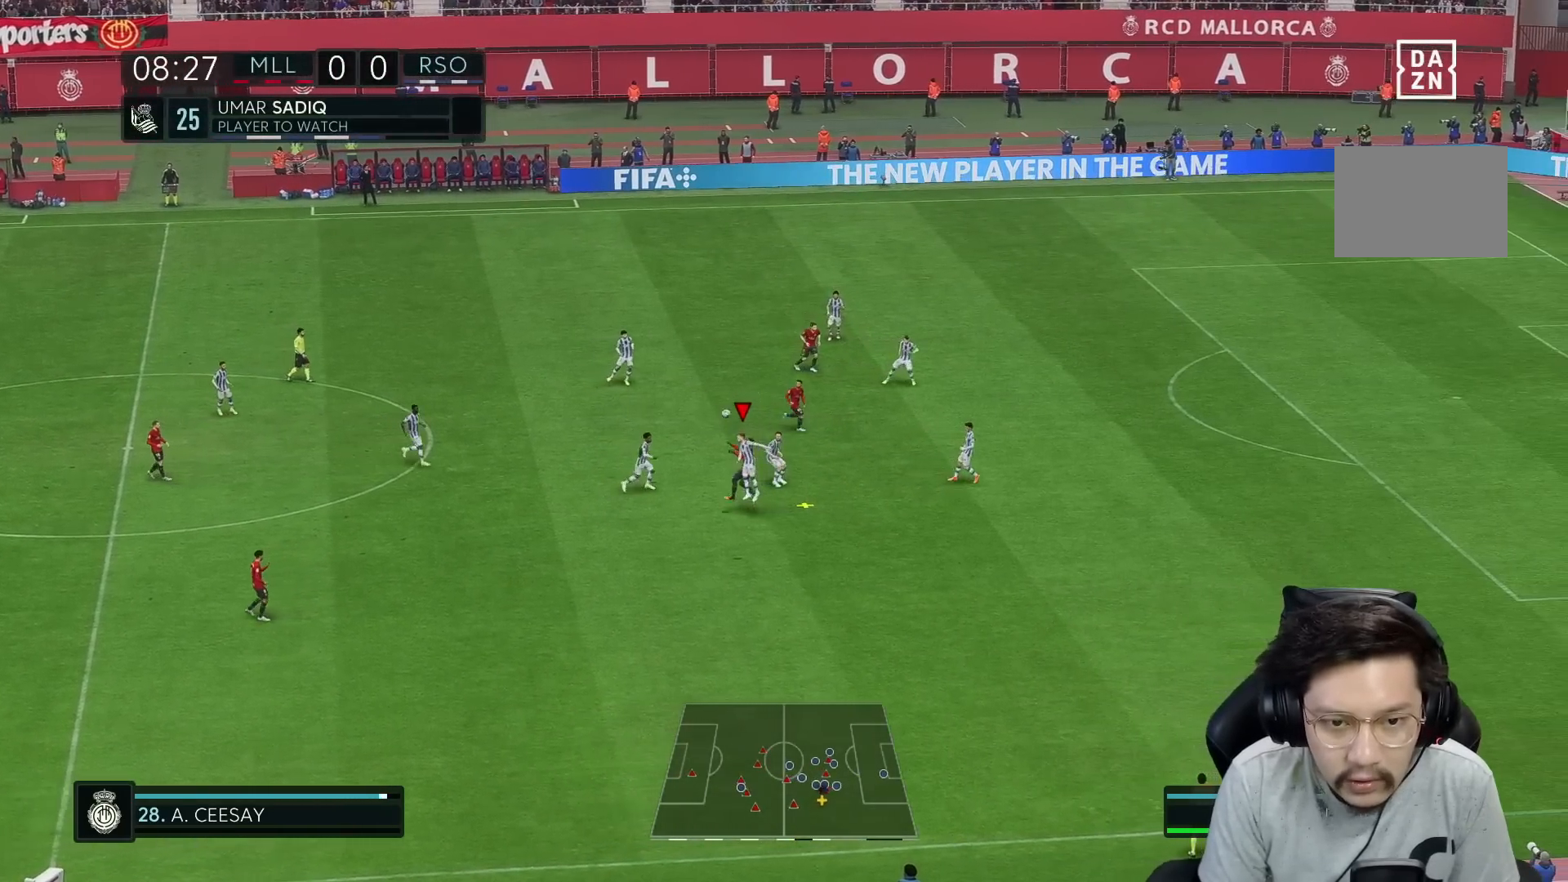
{"buttons": [], "left_stick": "left", "right_stick": "center", "events": [[400, "R1", "up"], [467, "R2", "up"]]}
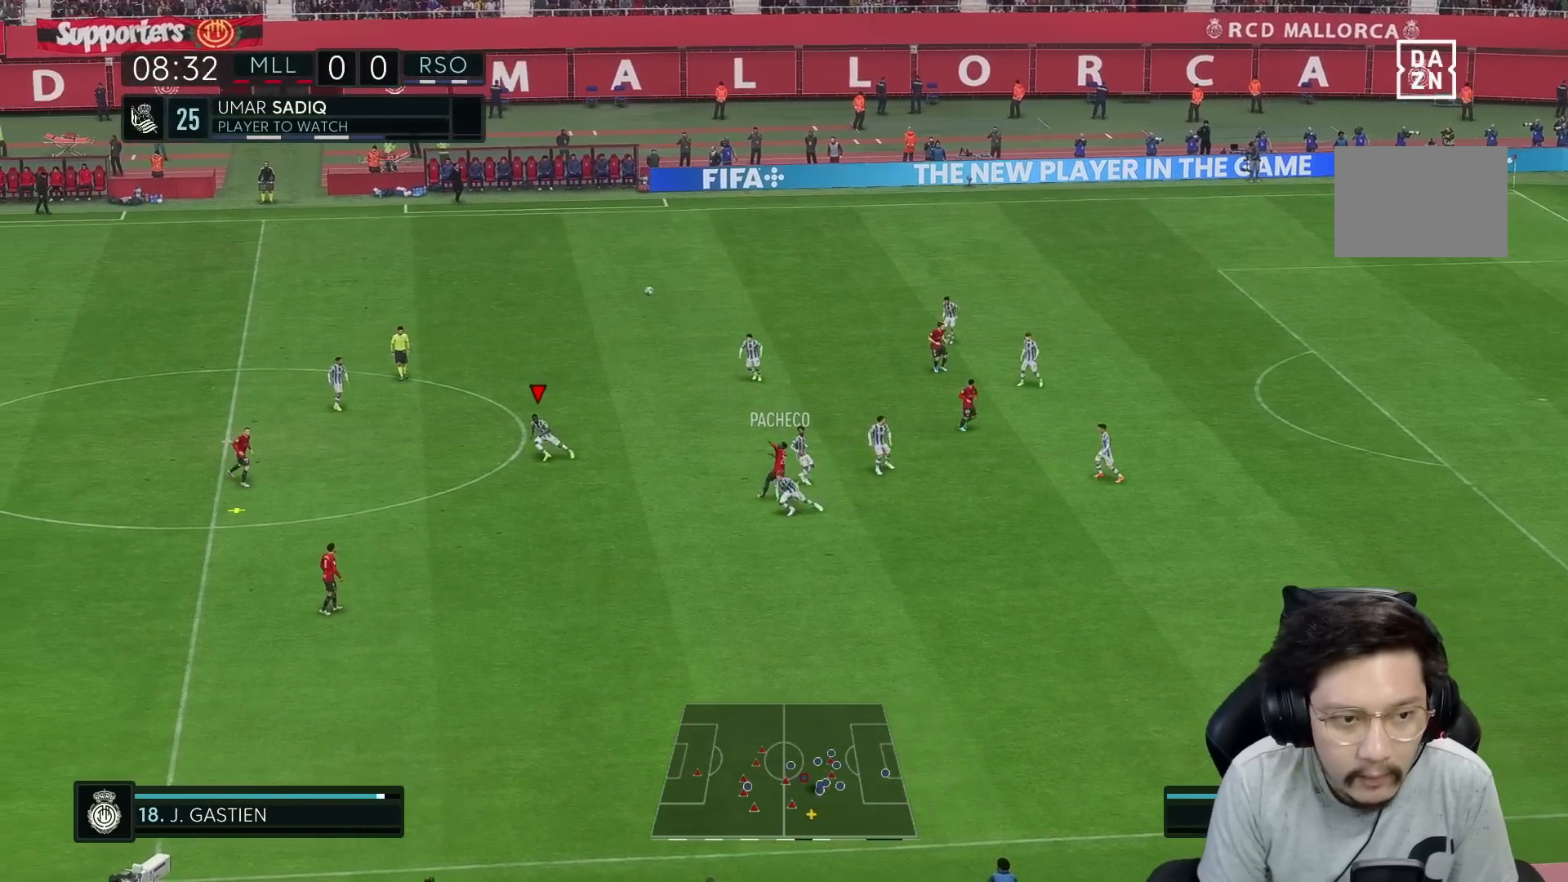
{"buttons": ["R1"], "left_stick": "down-left", "right_stick": "center", "events": [[100, "left_stick", "down-left"], [167, "R1", "down"]]}
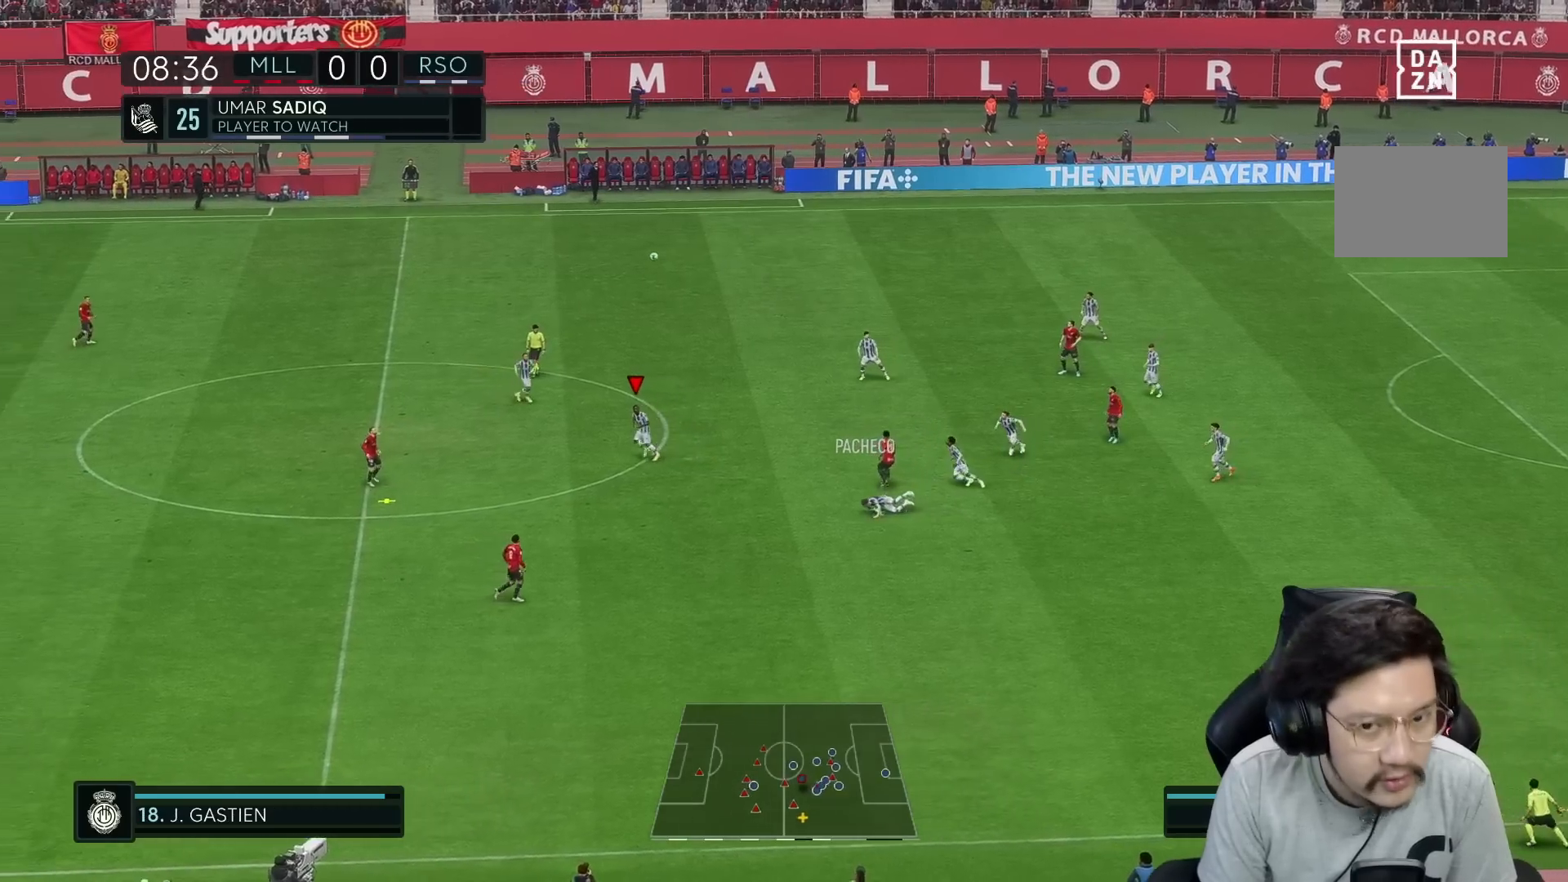
{"buttons": ["R1"], "left_stick": "down-left", "right_stick": "center", "events": []}
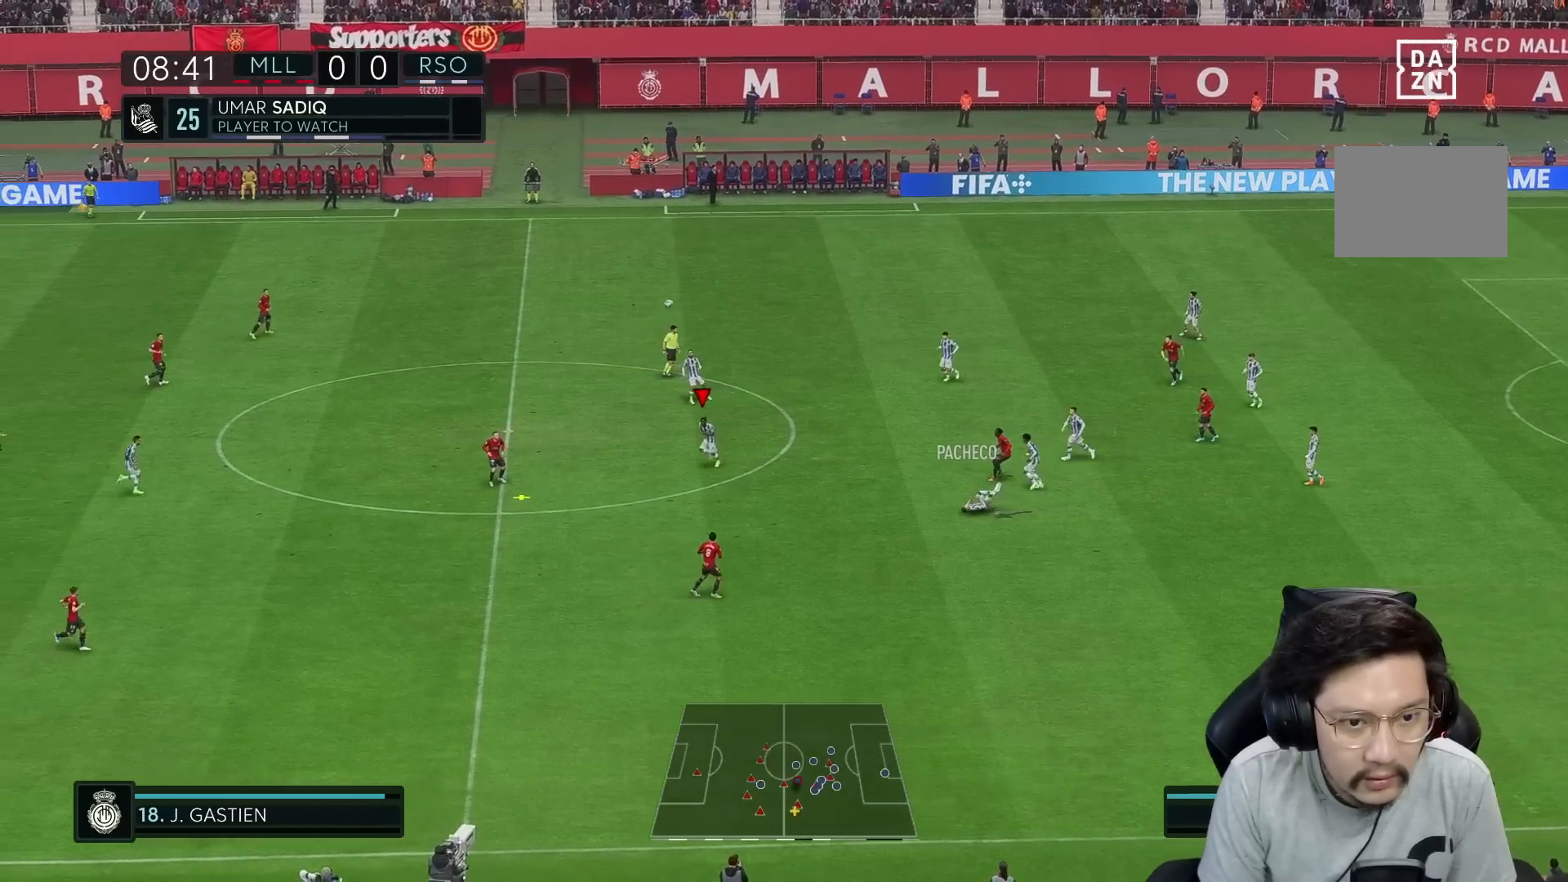
{"buttons": ["R1"], "left_stick": "down-left", "right_stick": "center", "events": []}
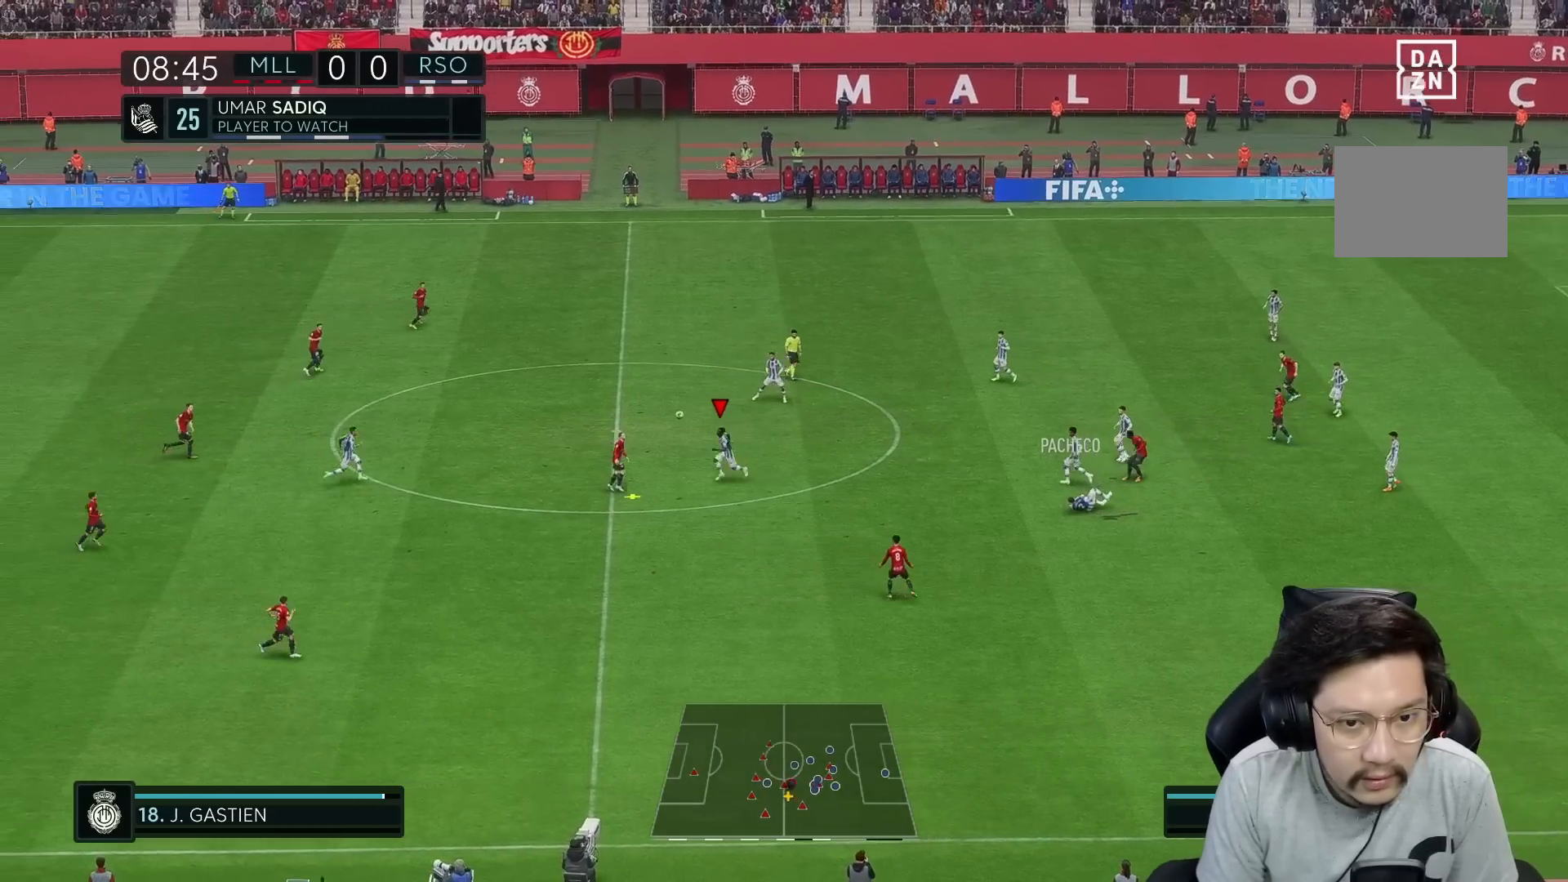
{"buttons": ["L2", "R1", "R2"], "left_stick": "down", "right_stick": "center", "events": [[200, "R2", "down"], [317, "left_stick", "down"], [333, "L2", "down"]]}
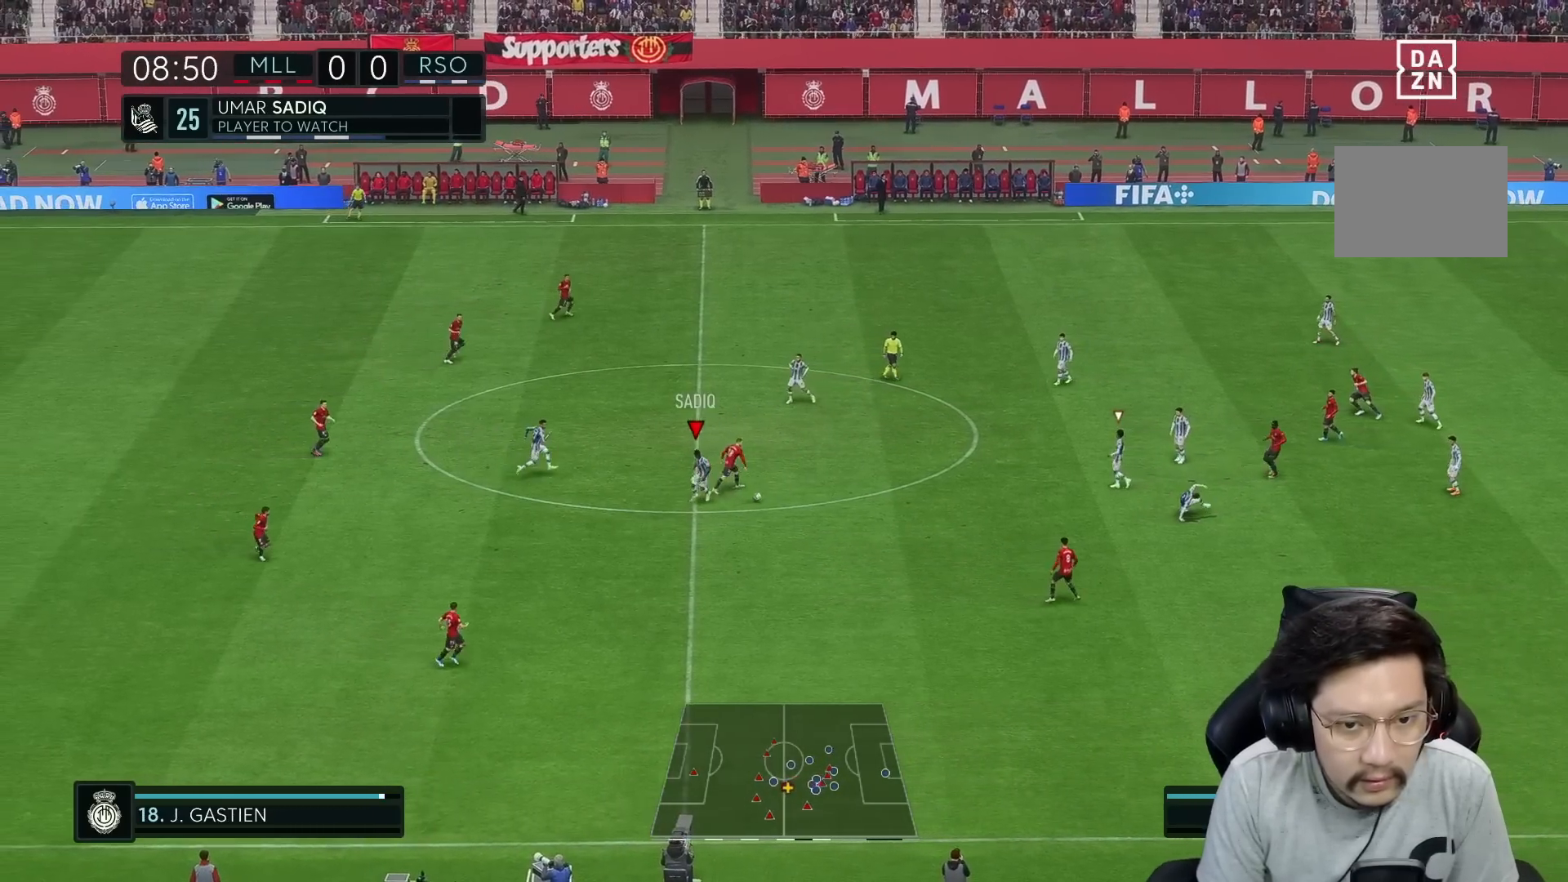
{"buttons": ["L2", "R1", "R2"], "left_stick": "down", "right_stick": "center", "events": []}
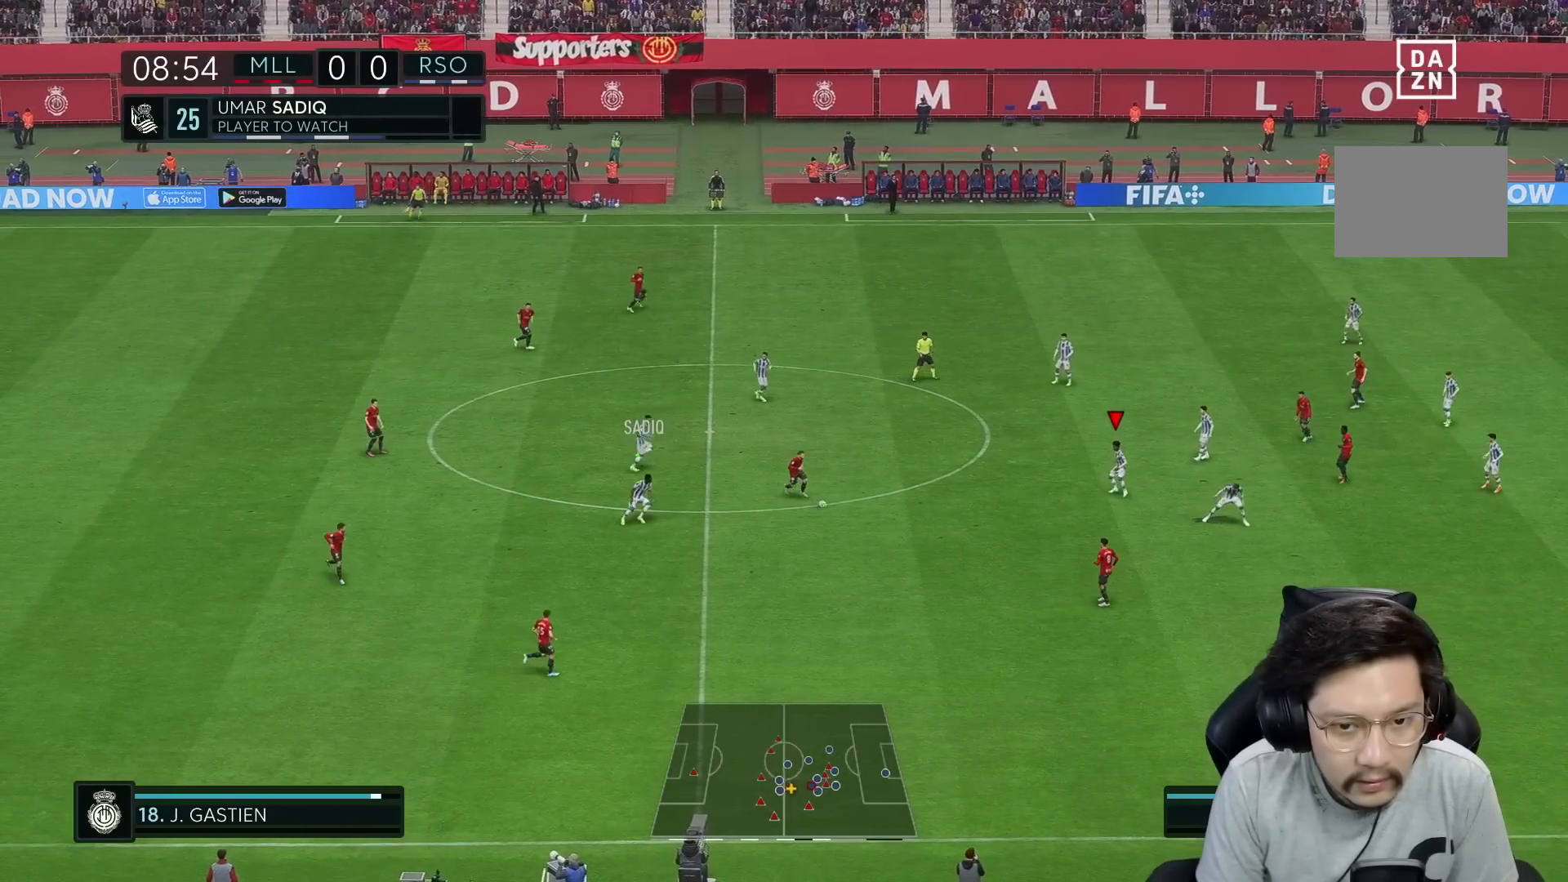
{"buttons": ["R1", "R2"], "left_stick": "down", "right_stick": "center", "events": [[400, "L2", "up"]]}
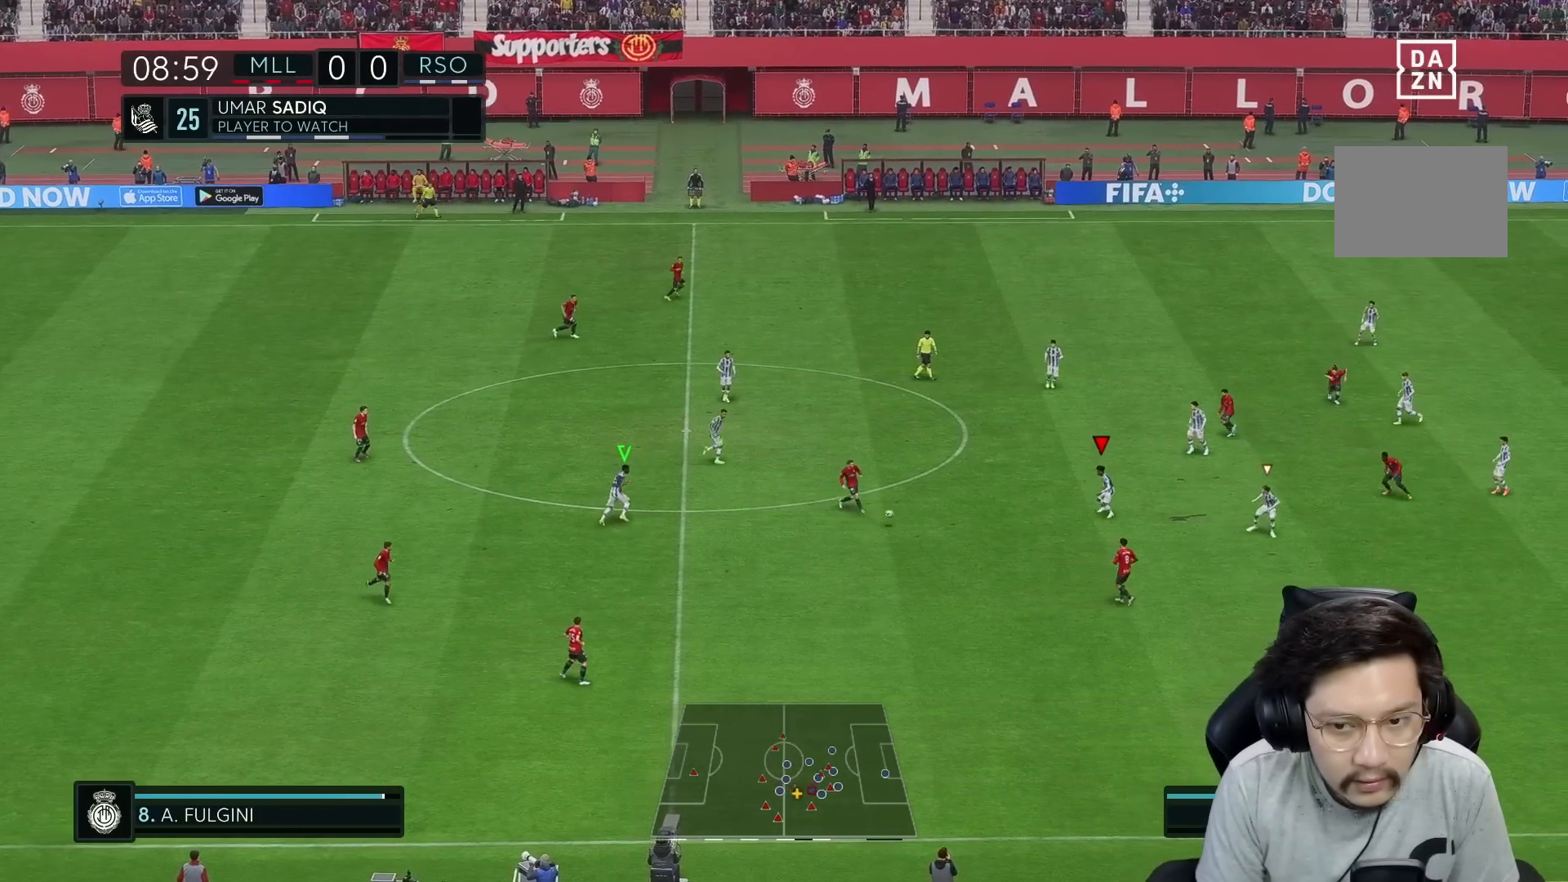
{"buttons": ["R1"], "left_stick": "down", "right_stick": "center", "events": [[50, "right_stick", "down"], [83, "R1", "up"], [100, "right_stick", "center"], [133, "R2", "up"], [183, "R1", "down"]]}
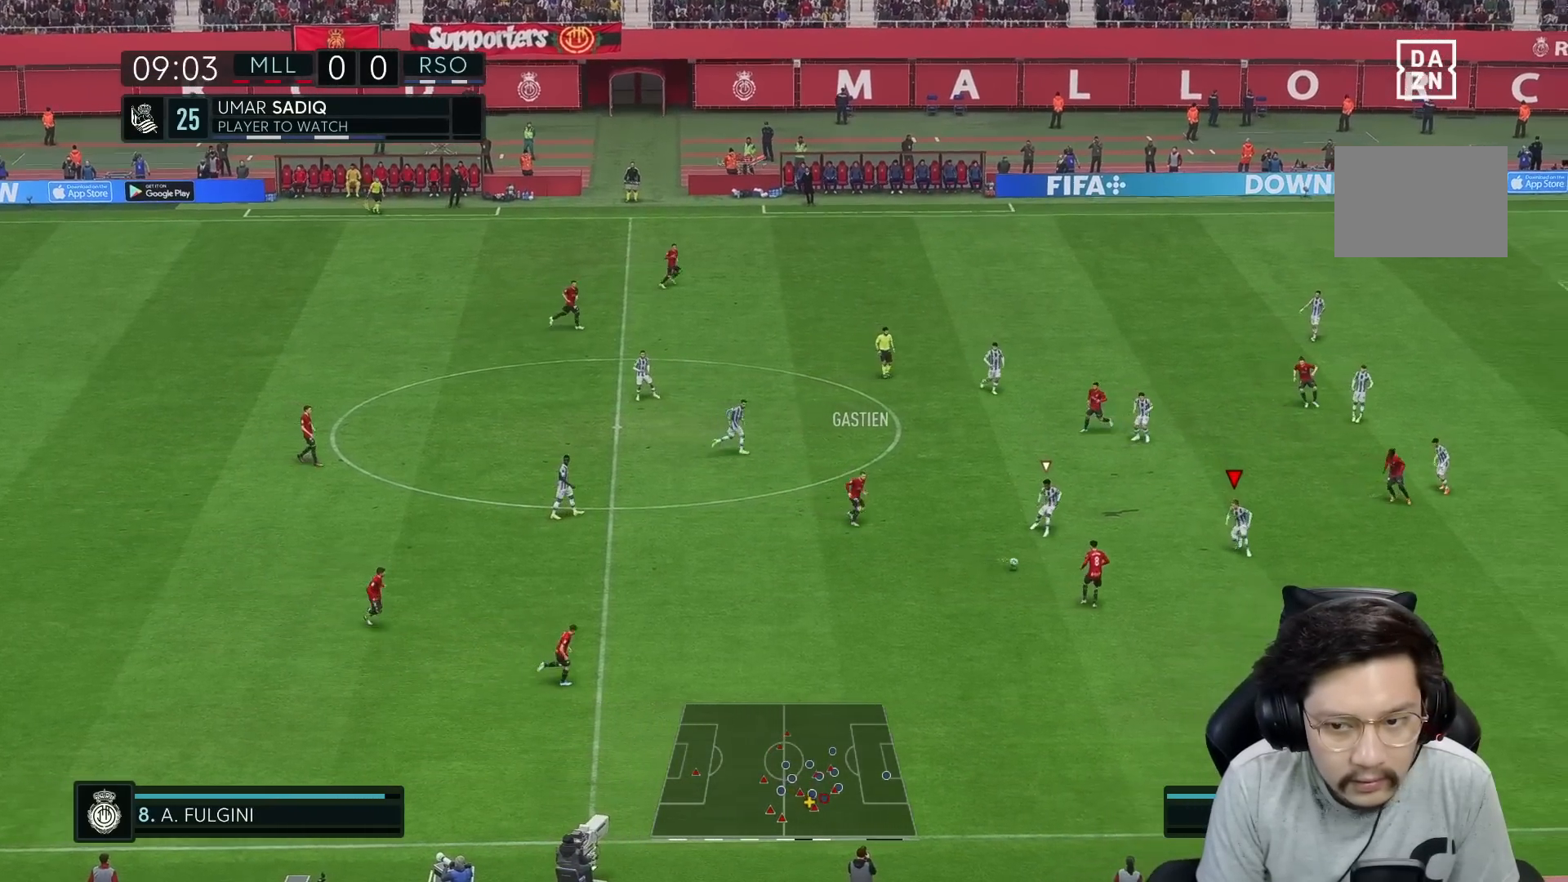
{"buttons": ["L2"], "left_stick": "down", "right_stick": "center", "events": [[450, "R1", "up"], [500, "L2", "down"]]}
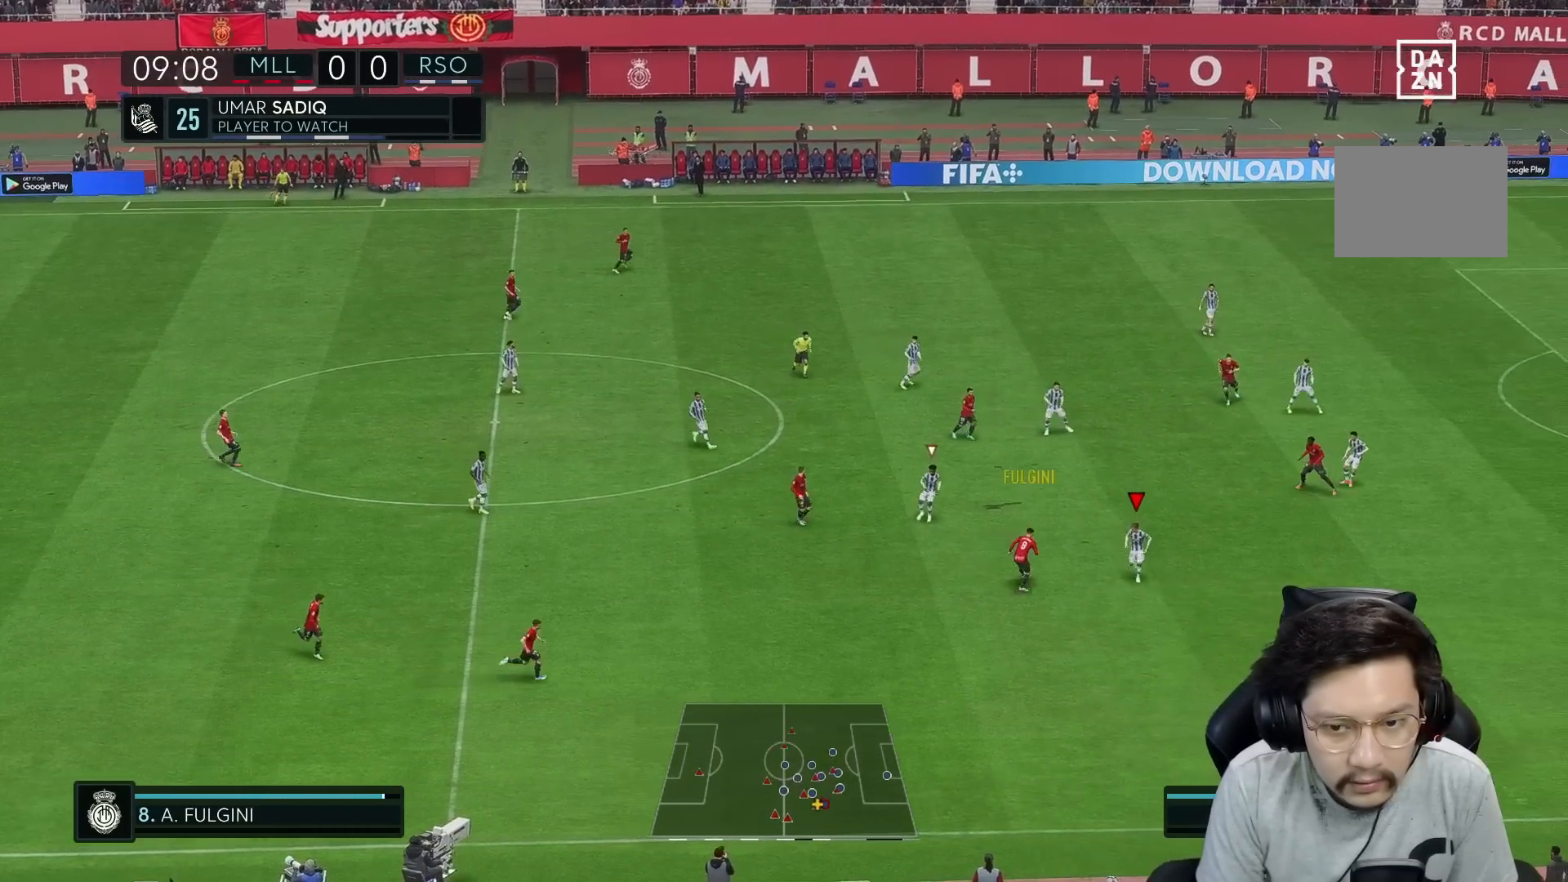
{"buttons": ["L2", "R2"], "left_stick": "up", "right_stick": "center", "events": [[83, "left_stick", "left"], [167, "left_stick", "up-left"], [367, "R2", "down"], [400, "left_stick", "up"]]}
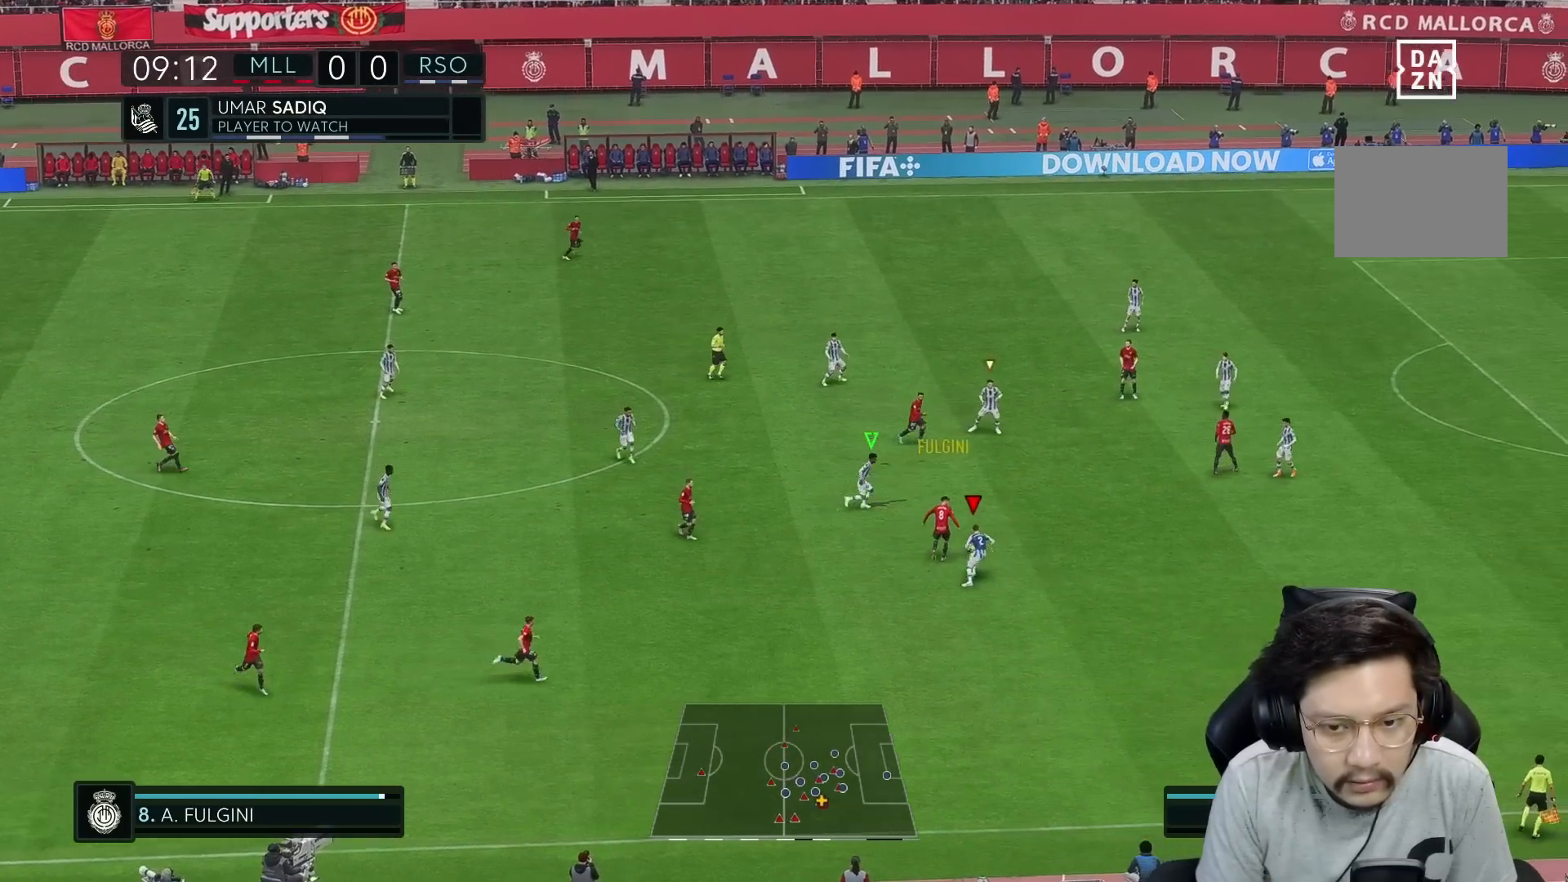
{"buttons": ["R1"], "left_stick": "up-right", "right_stick": "center", "events": [[33, "R1", "down"], [100, "left_stick", "up-right"], [133, "R2", "up"], [267, "L2", "up"]]}
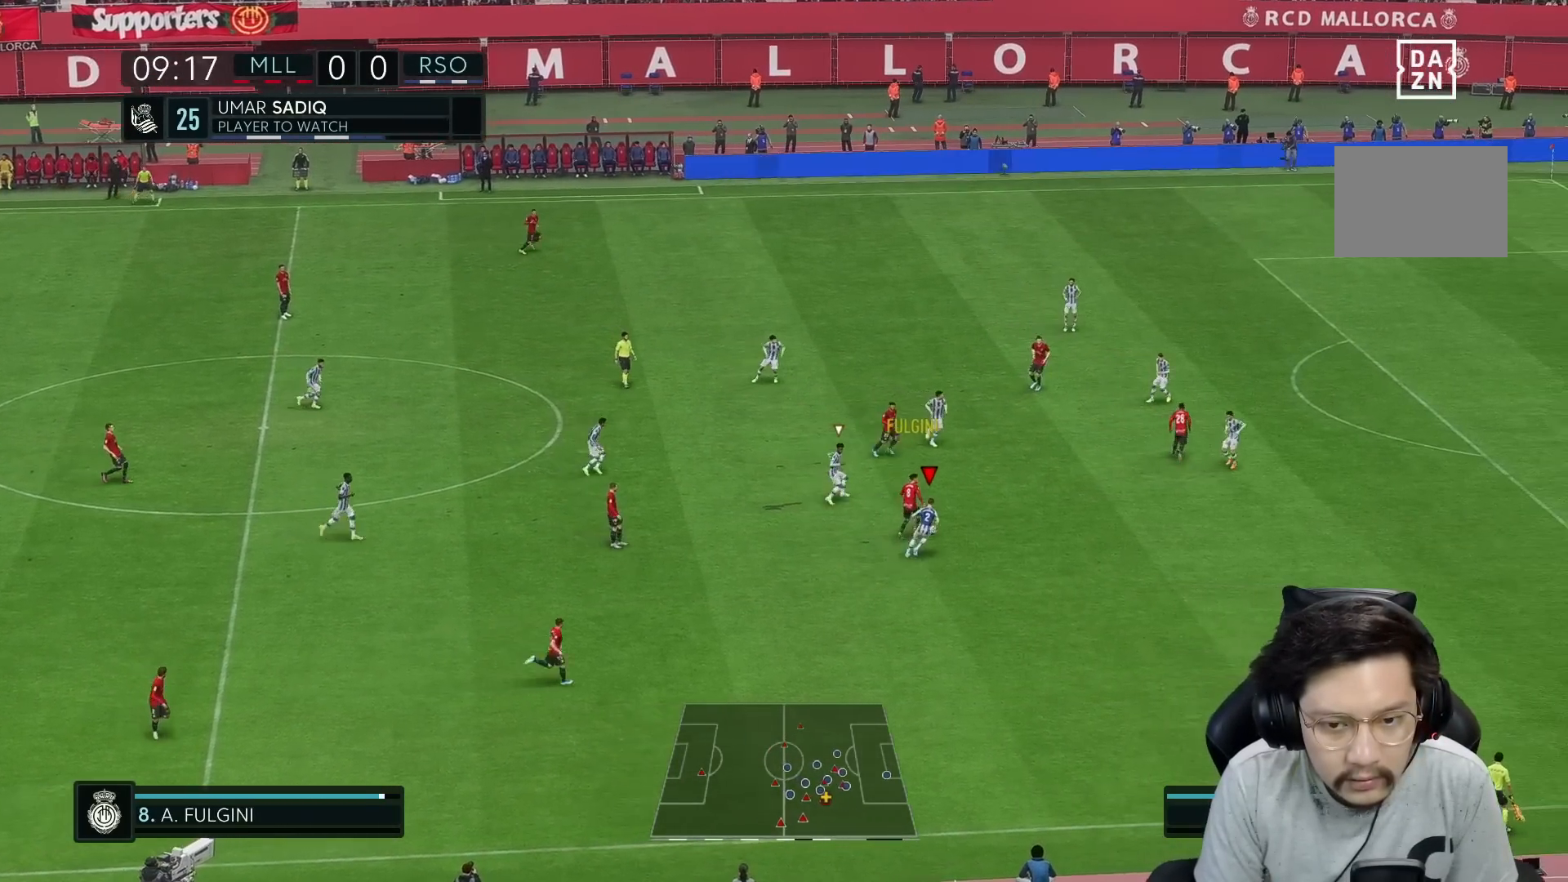
{"buttons": ["R1", "R2"], "left_stick": "up-right", "right_stick": "center", "events": [[167, "A", "down"], [250, "A", "up"], [467, "R2", "down"]]}